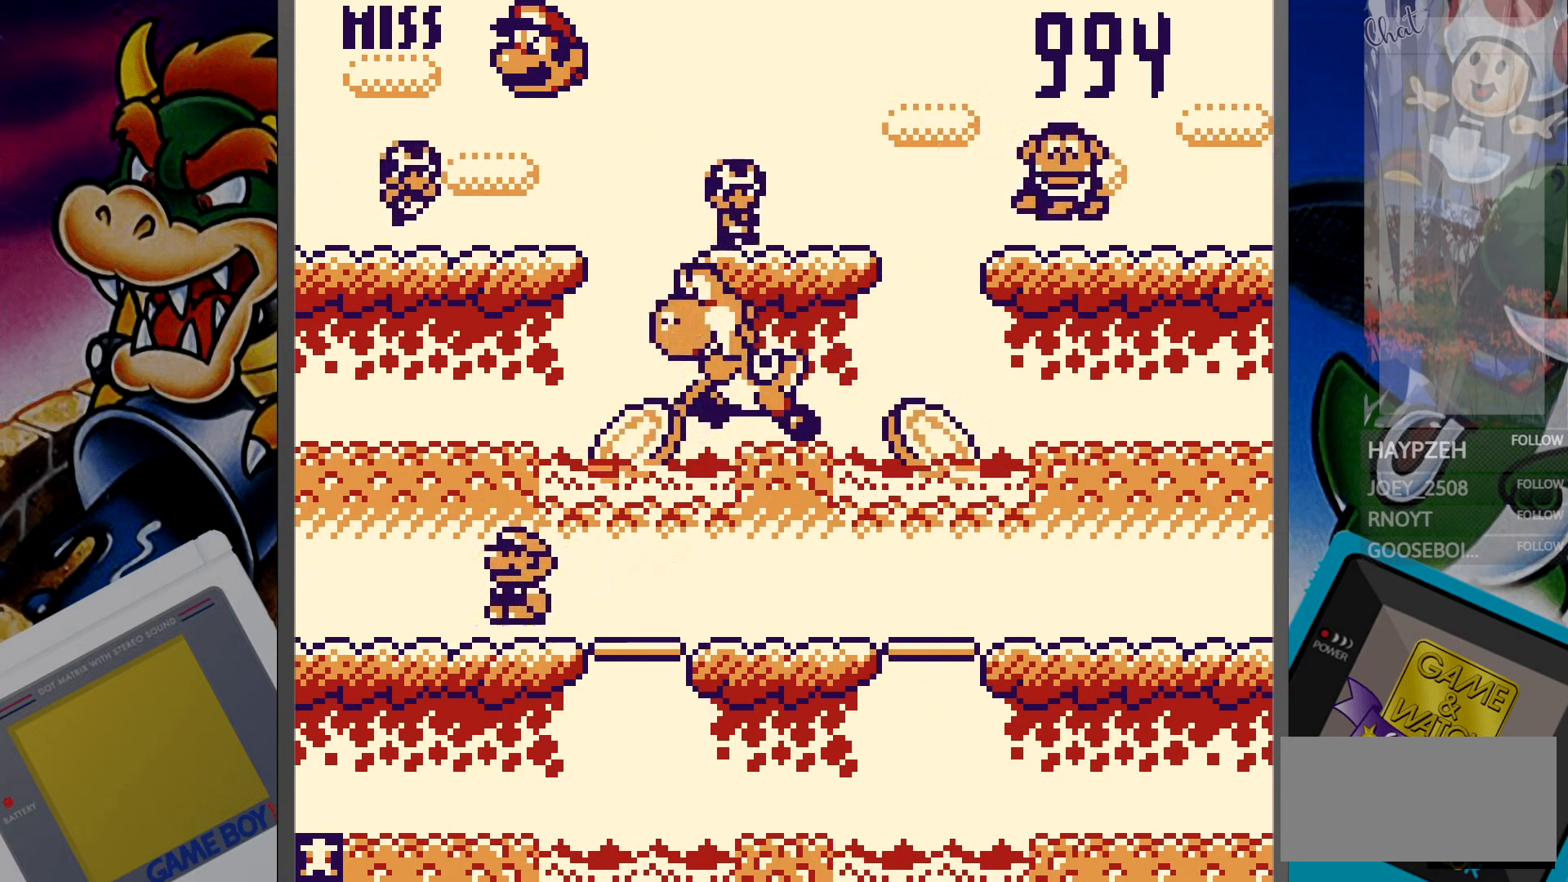
Gameplay with a controller (Nintendo layout); each line is a JSON object with the inputs held at the frame after it. "events" lists button and stick changes between this image and that frame as [ms after this image, input, new state], when the widget could be followed in between. Not read: B L3 R3.
{"buttons": [], "events": [[83, "DPAD_UP", "up"], [383, "DPAD_RIGHT", "down"], [483, "DPAD_RIGHT", "up"]]}
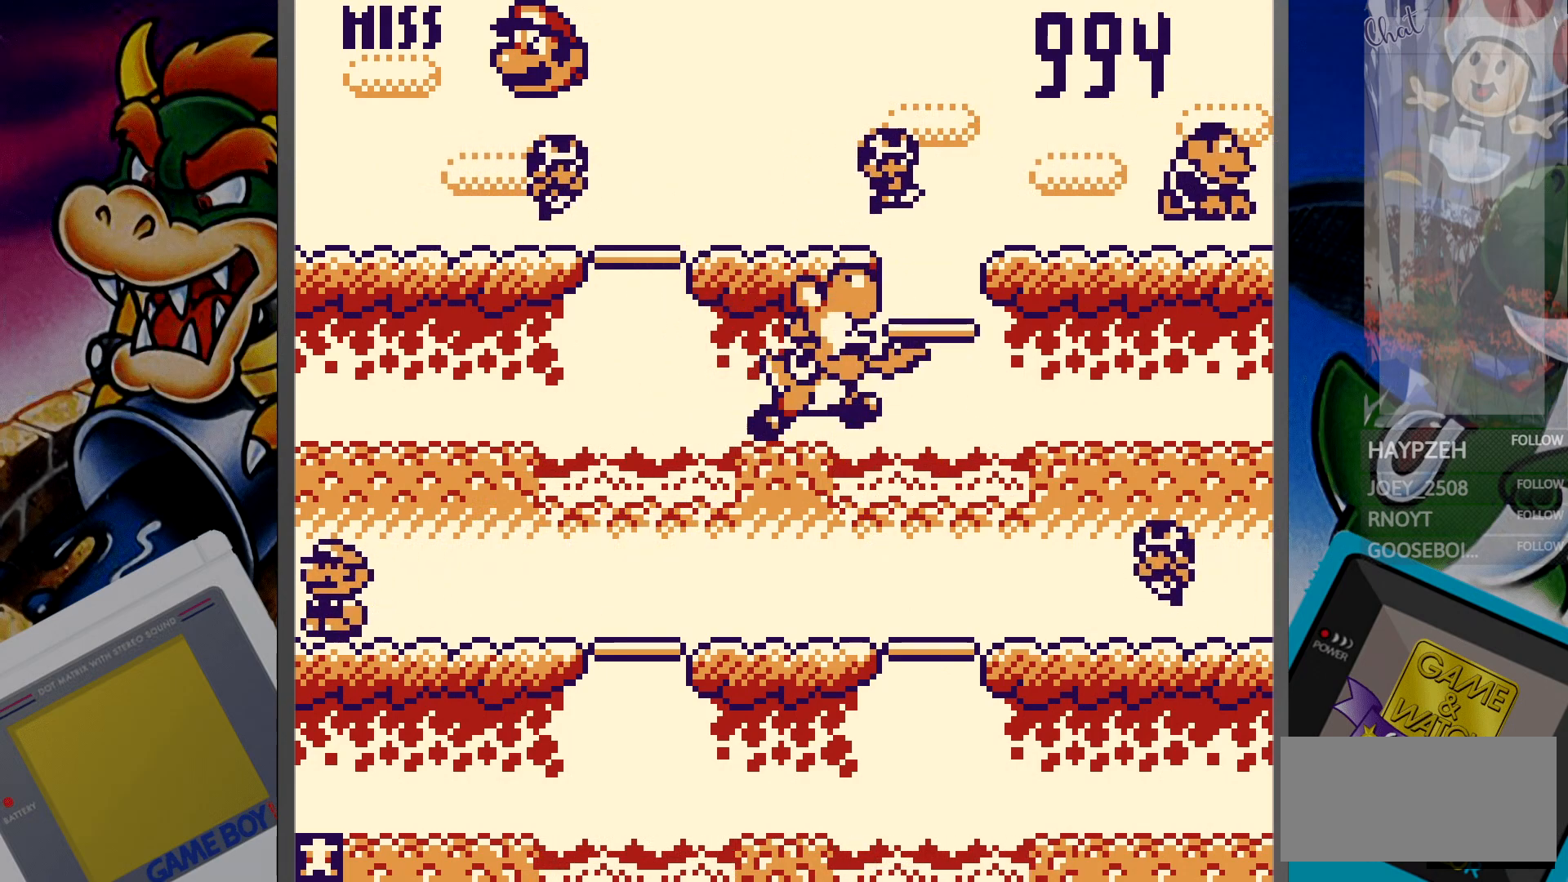
{"buttons": [], "events": [[367, "DPAD_DOWN", "down"], [433, "DPAD_DOWN", "up"]]}
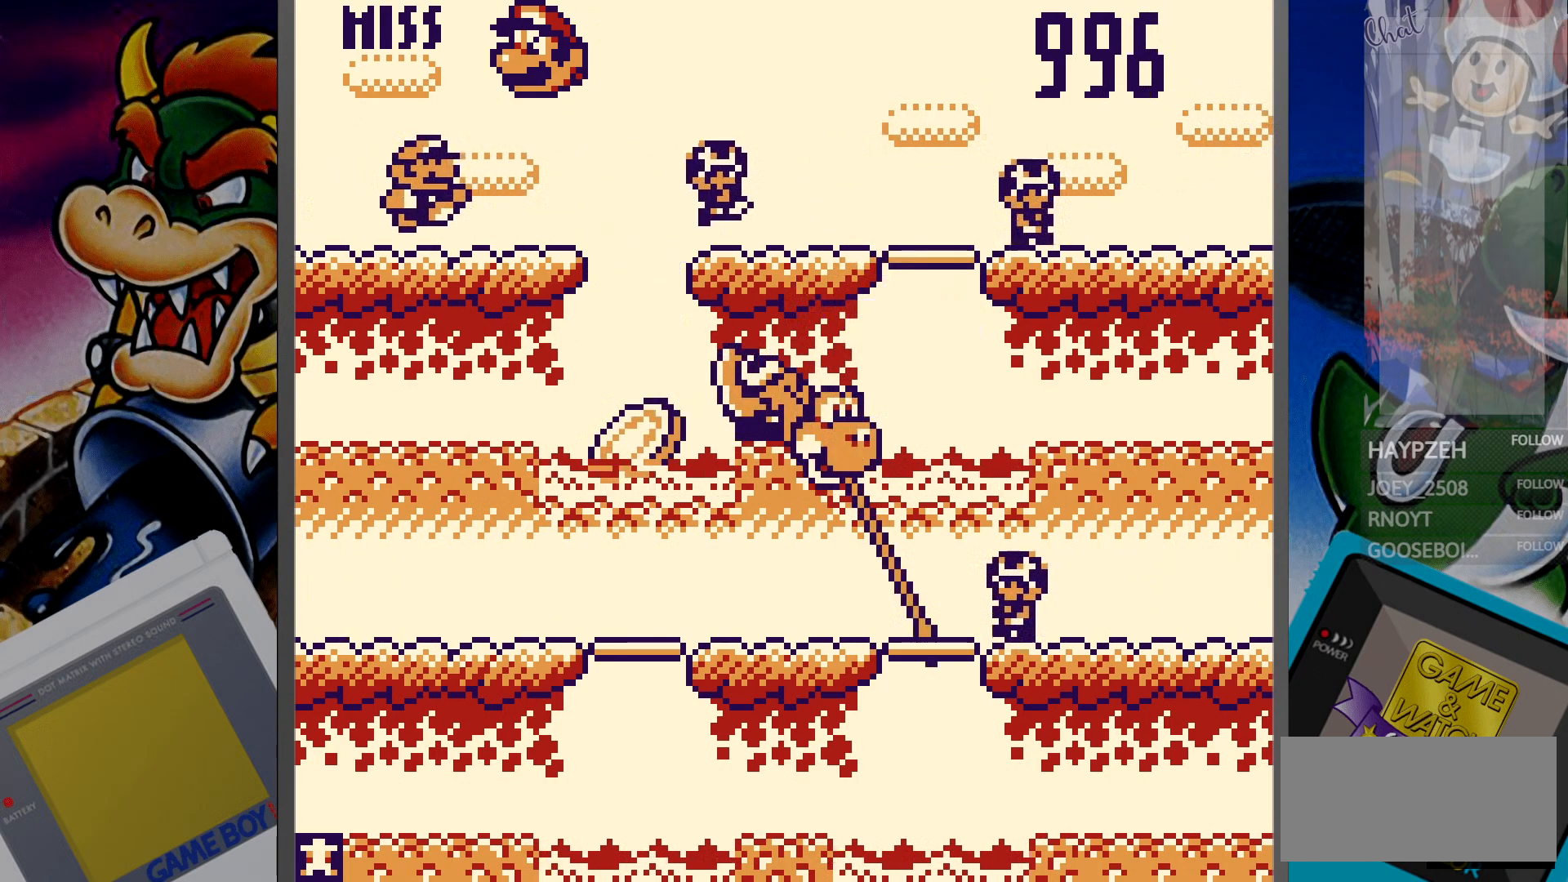
{"buttons": [], "events": [[383, "DPAD_UP", "down"], [500, "DPAD_UP", "up"]]}
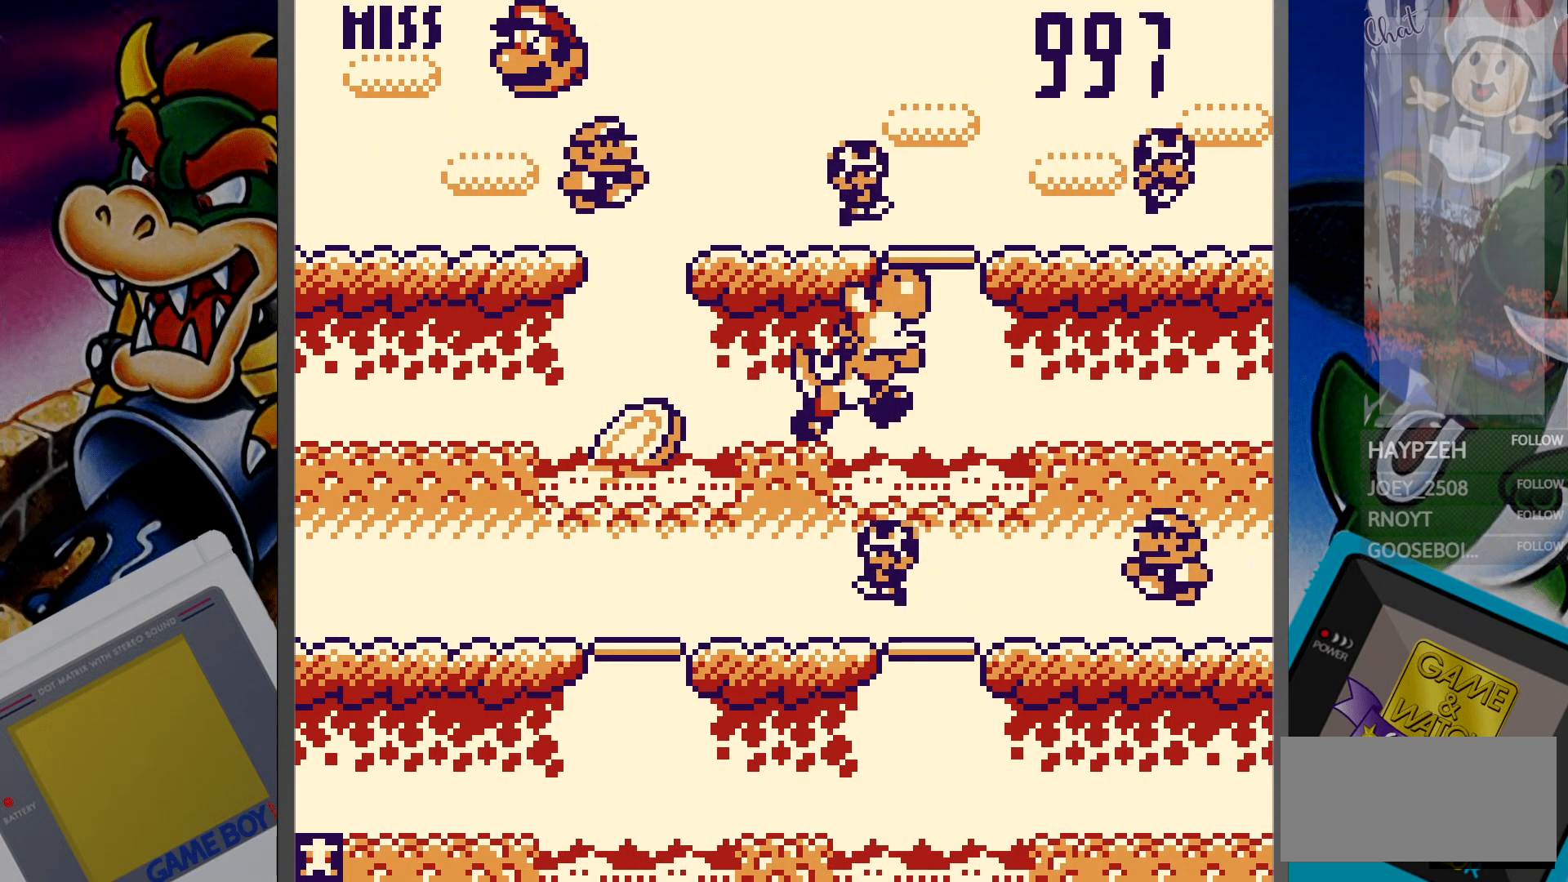
{"buttons": [], "events": [[167, "DPAD_LEFT", "down"], [267, "DPAD_LEFT", "up"]]}
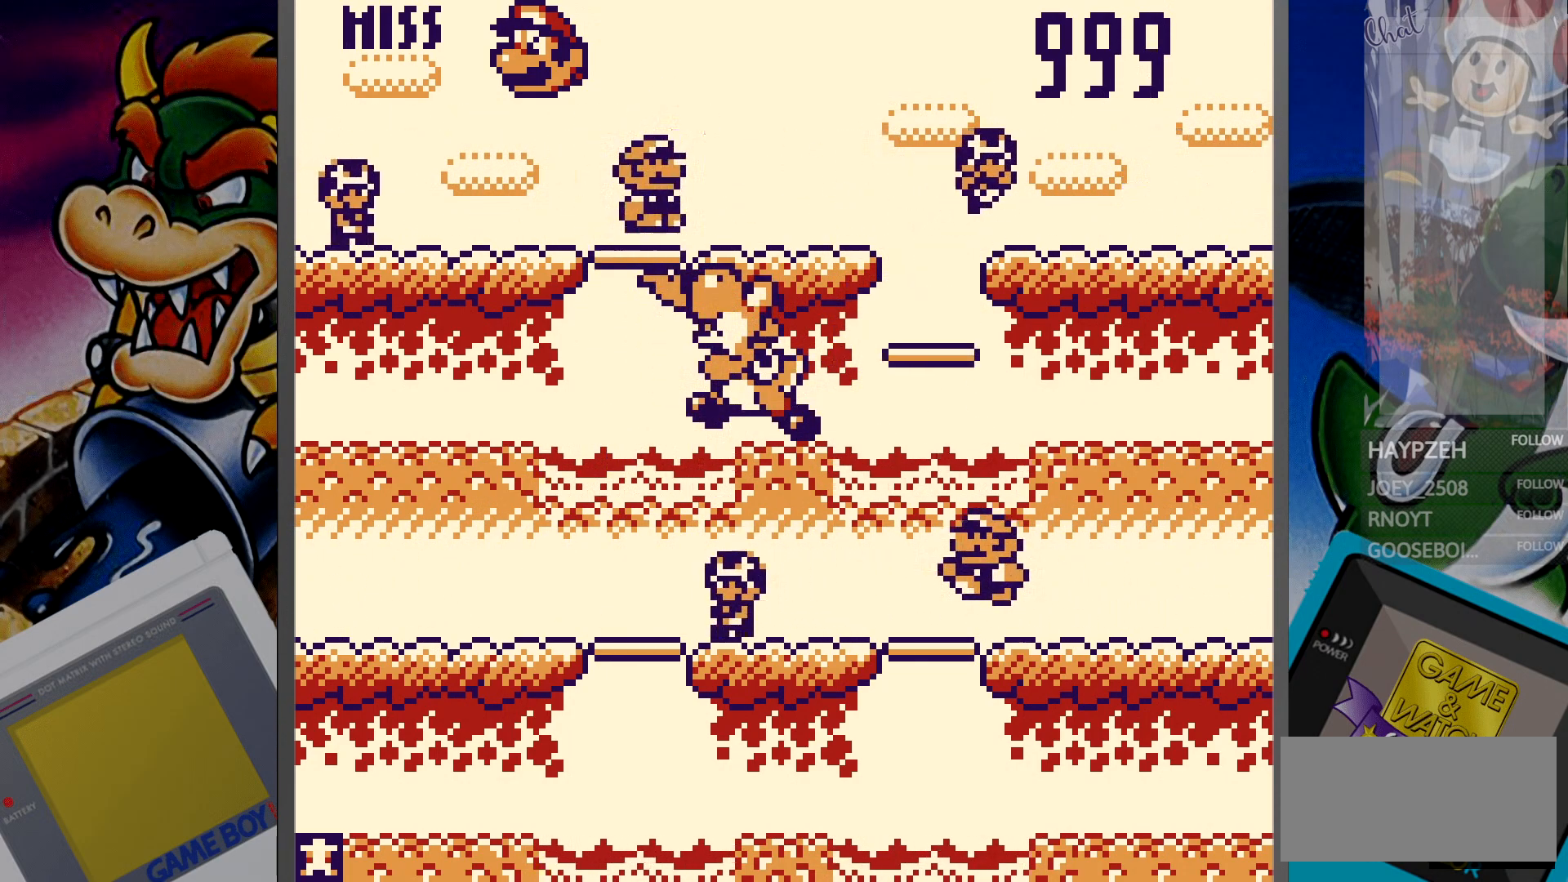
{"buttons": [], "events": [[83, "DPAD_DOWN", "down"], [167, "DPAD_DOWN", "up"], [417, "DPAD_RIGHT", "down"], [500, "DPAD_RIGHT", "up"]]}
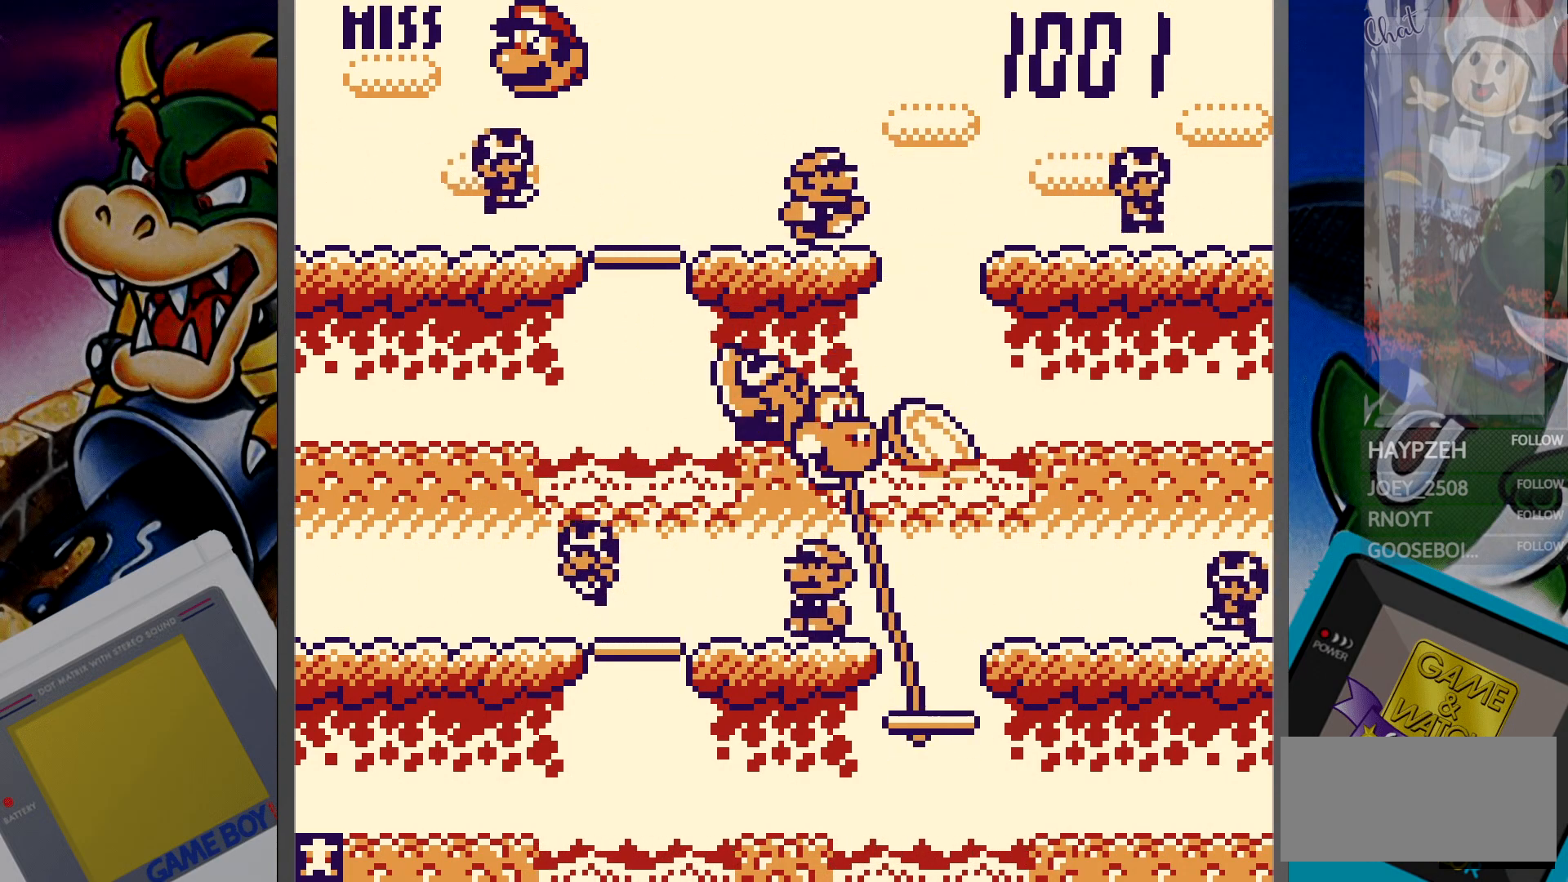
{"buttons": [], "events": [[267, "DPAD_UP", "down"], [350, "DPAD_UP", "up"]]}
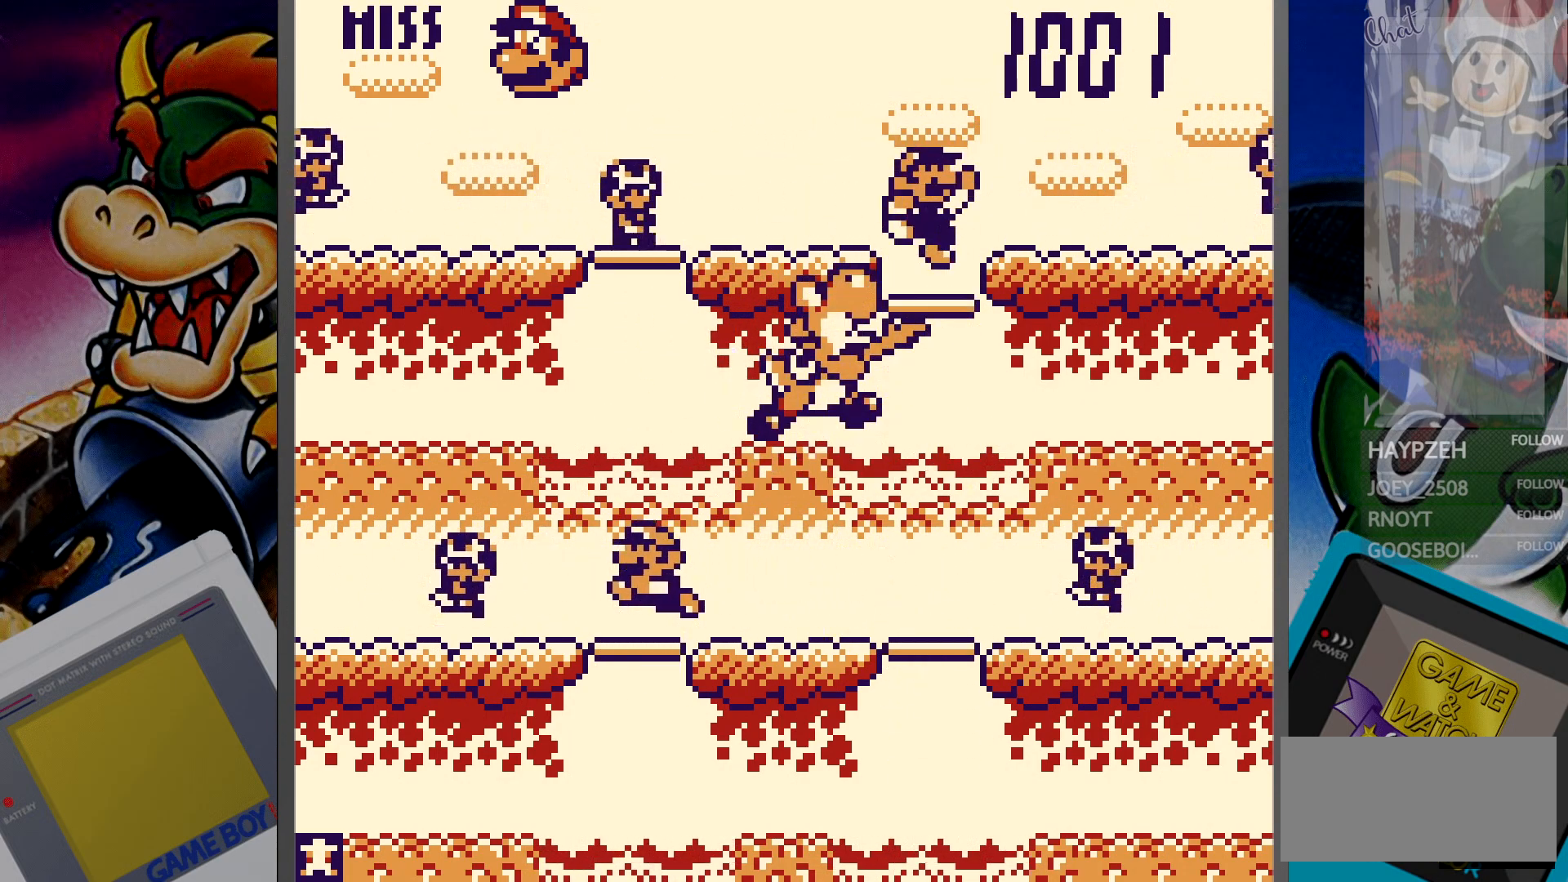
{"buttons": [], "events": [[200, "DPAD_DOWN", "down"], [283, "DPAD_DOWN", "up"]]}
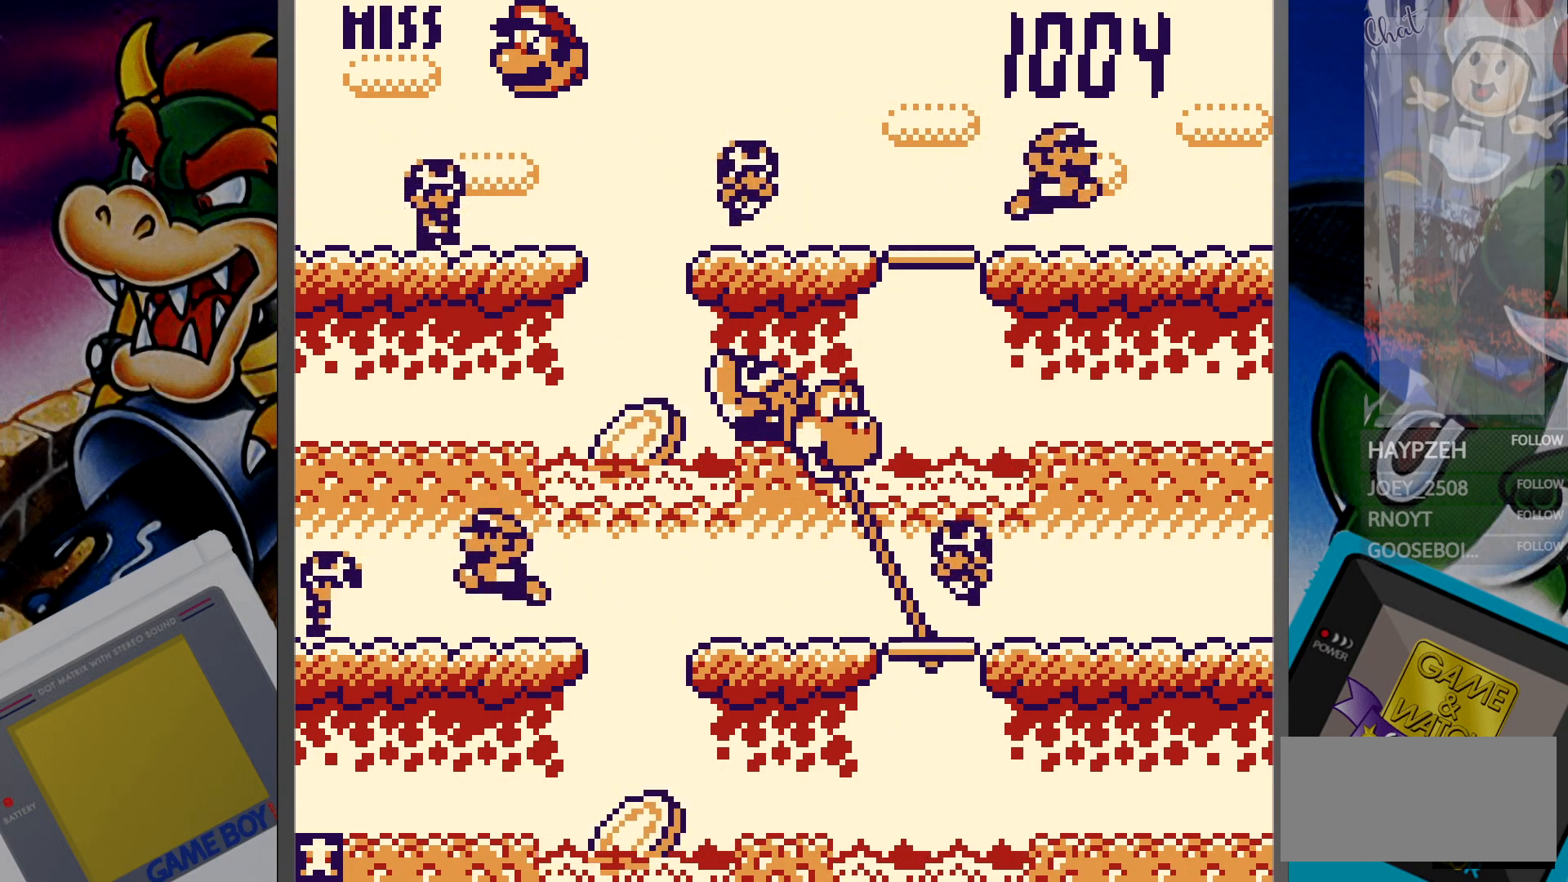
{"buttons": ["DPAD_UP"], "events": [[100, "DPAD_LEFT", "down"], [167, "DPAD_LEFT", "up"], [500, "DPAD_UP", "down"]]}
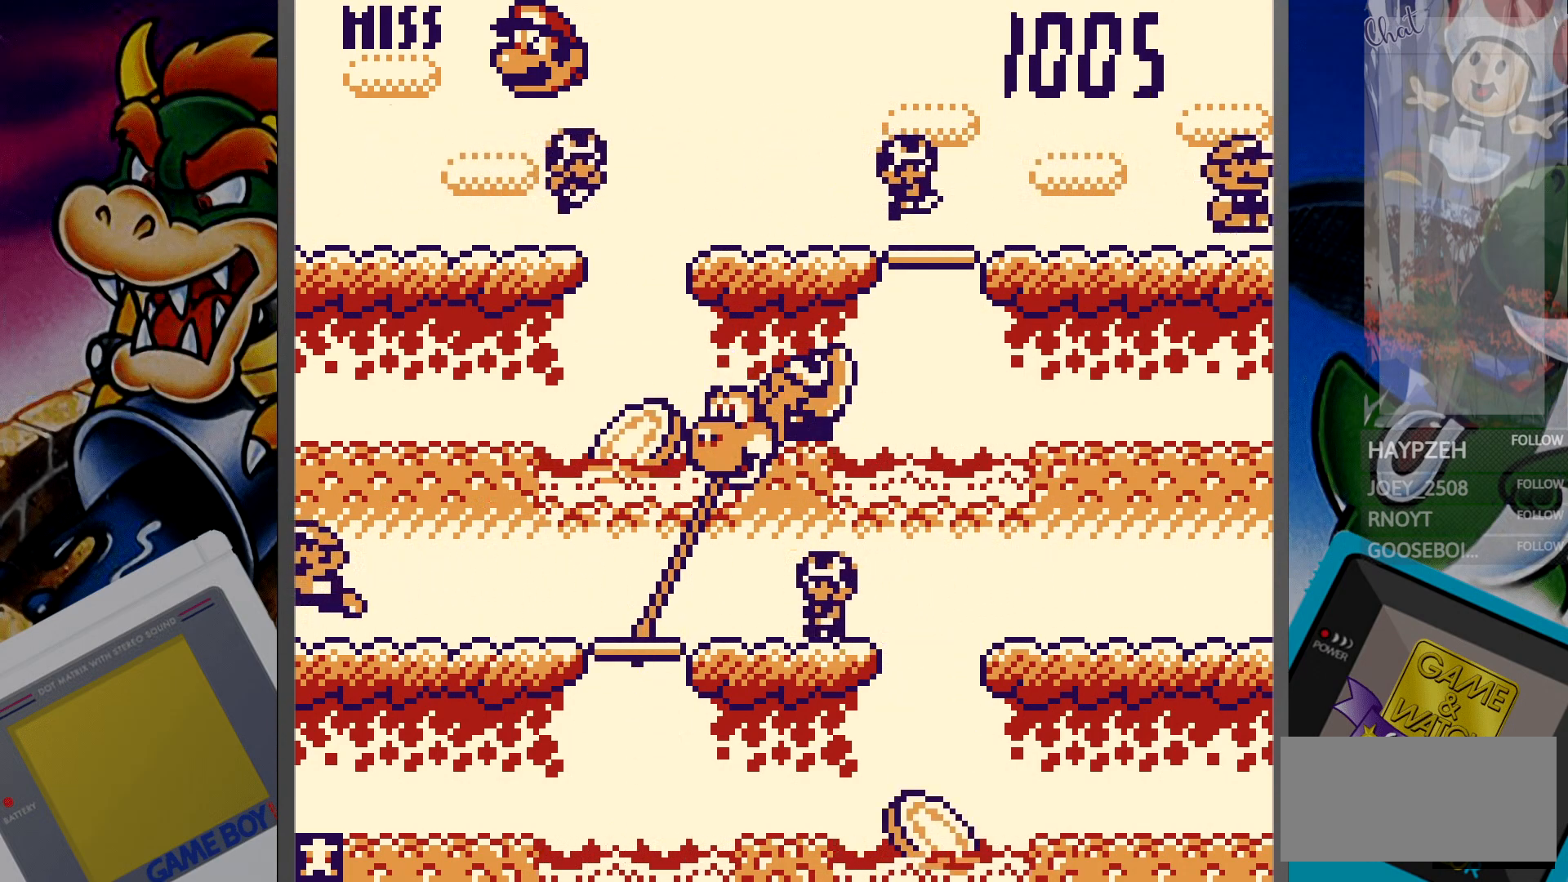
{"buttons": ["DPAD_RIGHT"], "events": [[100, "DPAD_UP", "up"], [483, "DPAD_RIGHT", "down"]]}
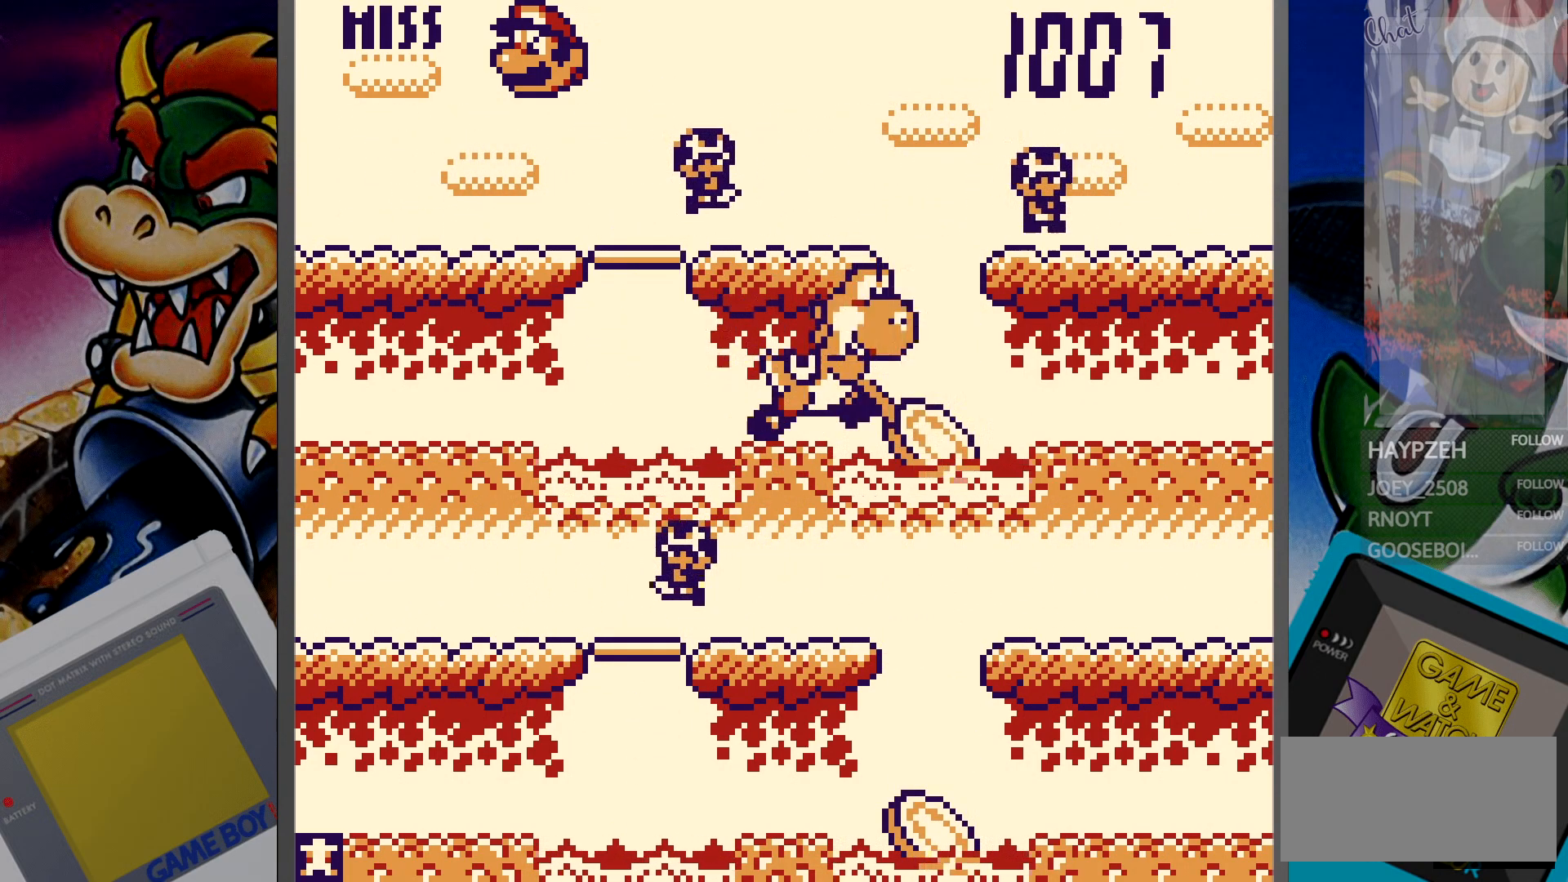
{"buttons": ["DPAD_DOWN"], "events": [[83, "DPAD_RIGHT", "up"], [467, "DPAD_DOWN", "down"]]}
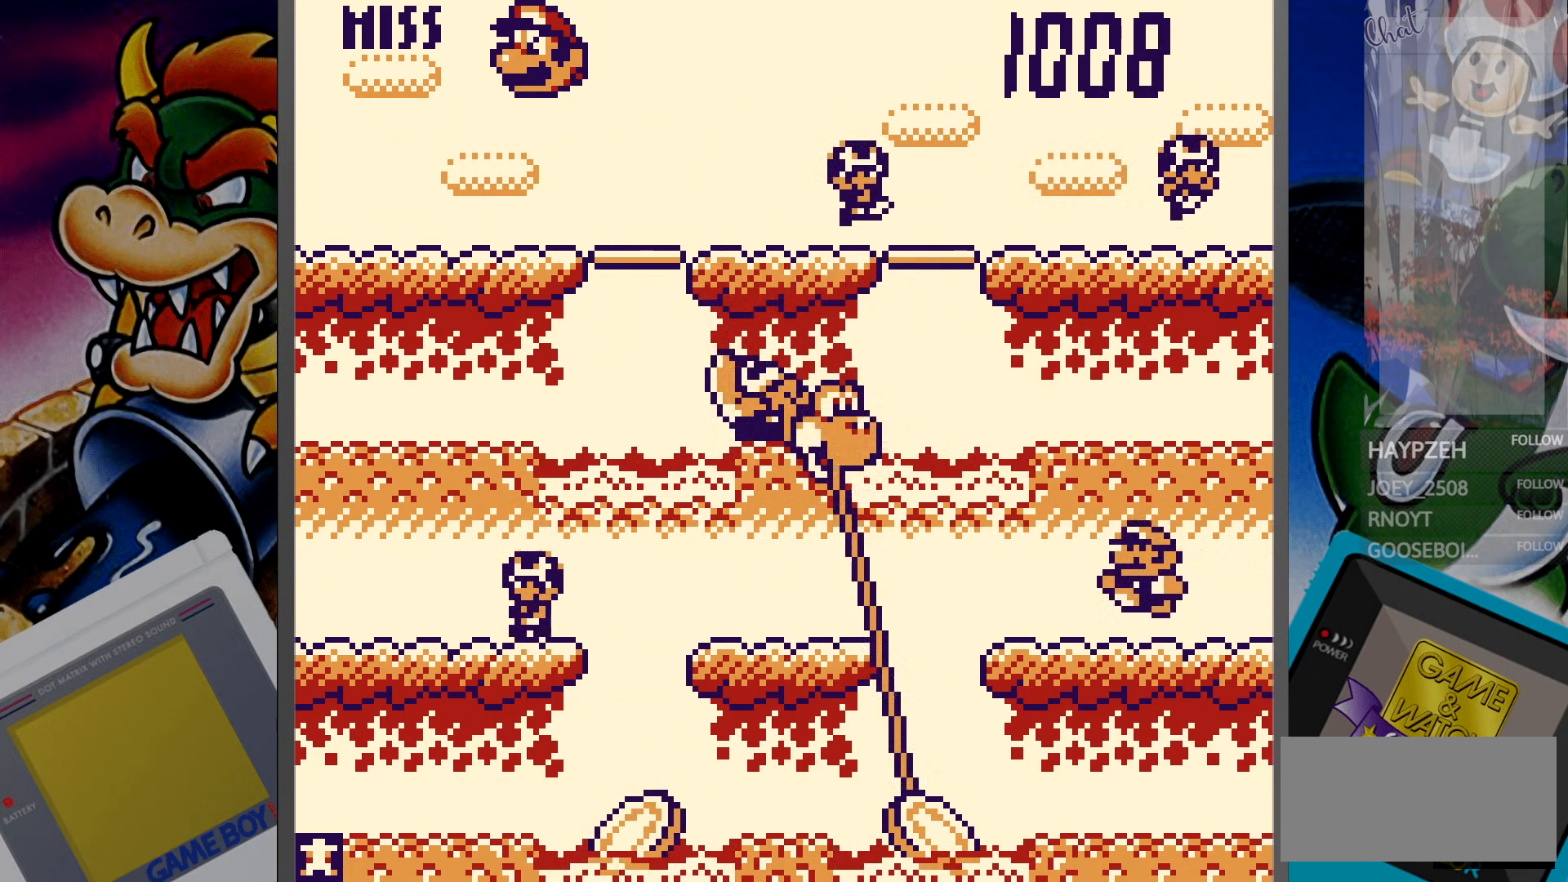
{"buttons": [], "events": [[67, "DPAD_DOWN", "up"]]}
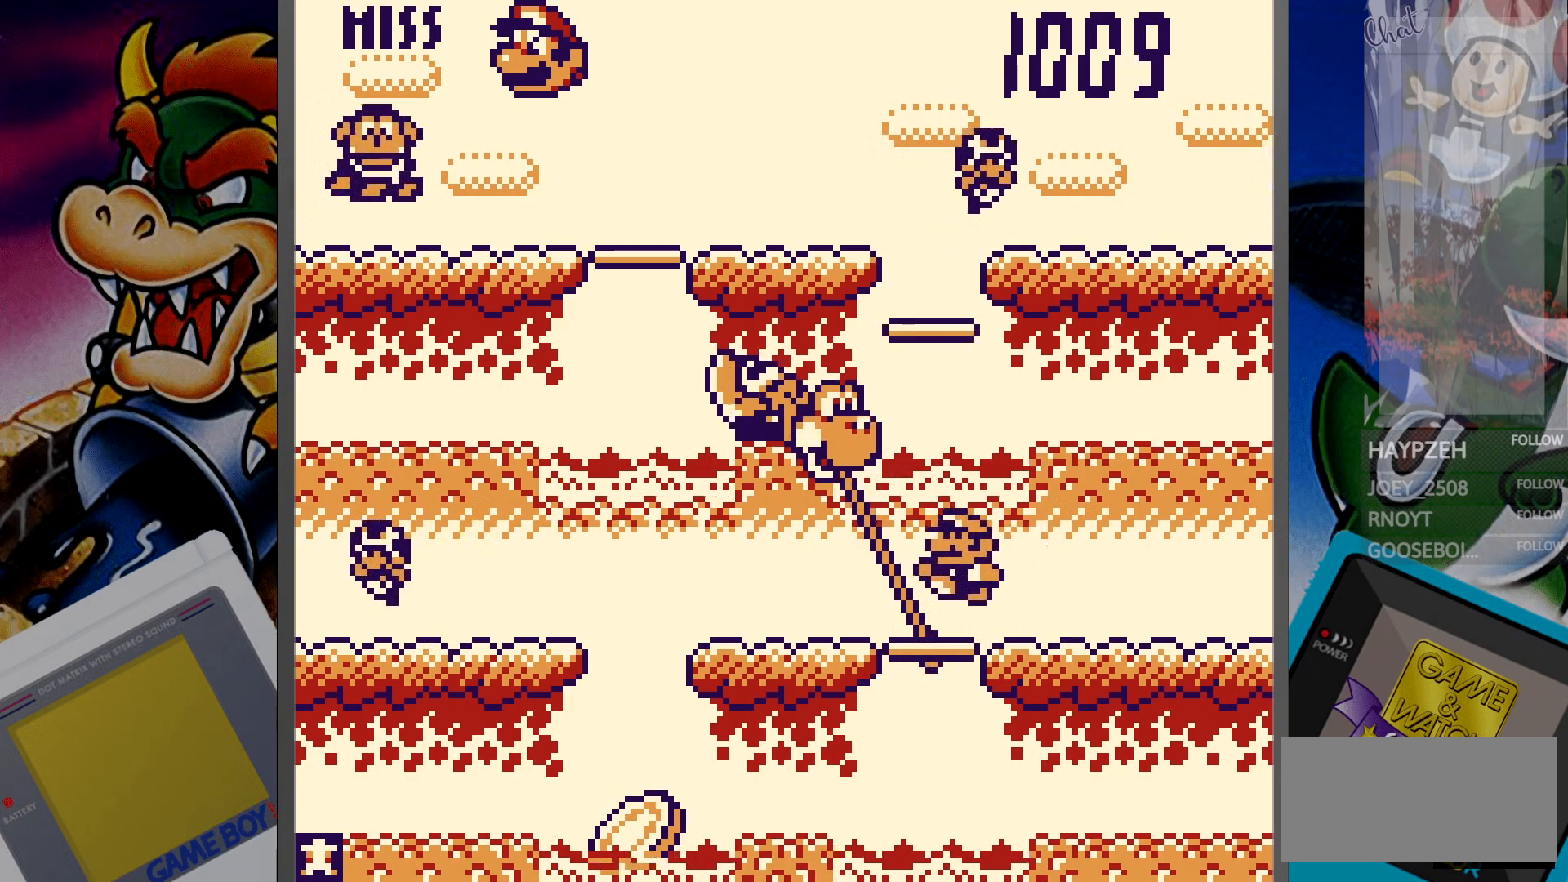
{"buttons": [], "events": [[267, "DPAD_LEFT", "down"], [367, "DPAD_LEFT", "up"]]}
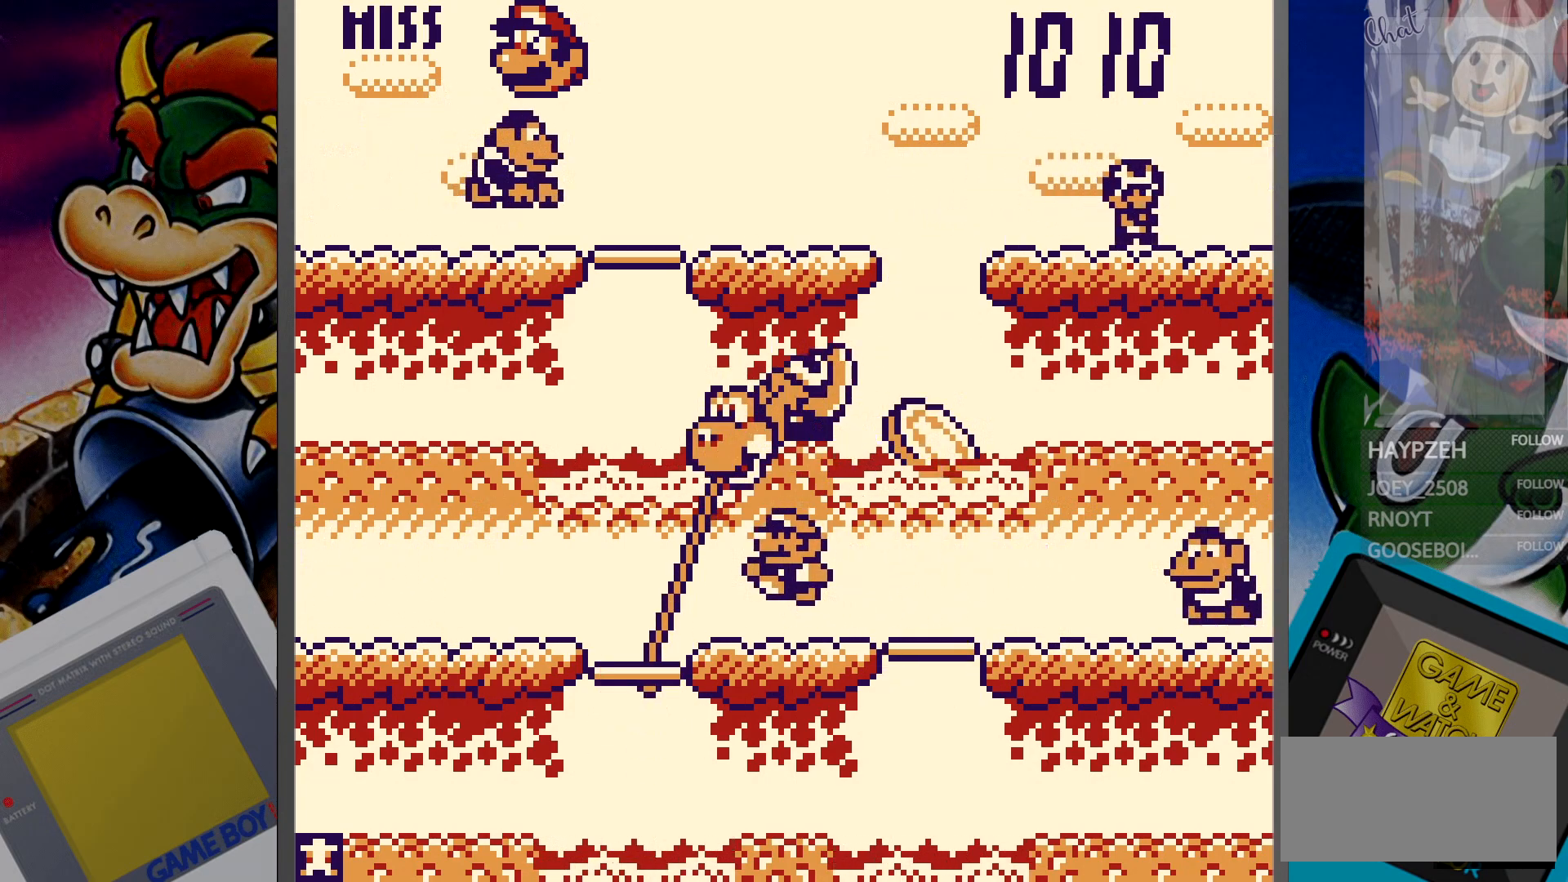
{"buttons": [], "events": [[167, "DPAD_UP", "down"], [267, "DPAD_UP", "up"]]}
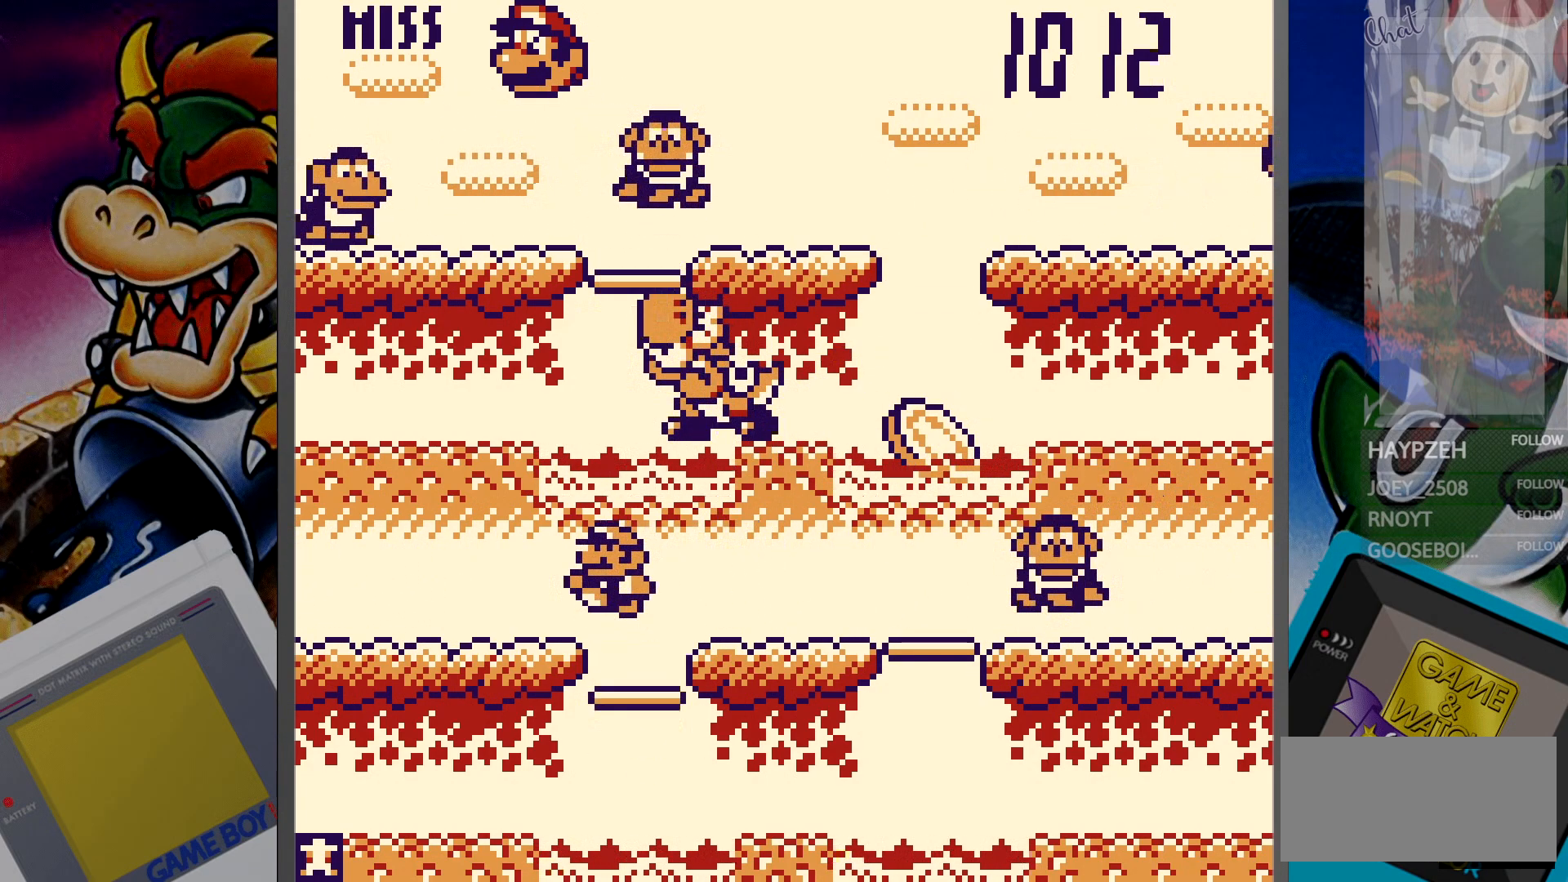
{"buttons": ["DPAD_DOWN"], "events": [[67, "DPAD_RIGHT", "down"], [167, "DPAD_RIGHT", "up"], [500, "DPAD_DOWN", "down"]]}
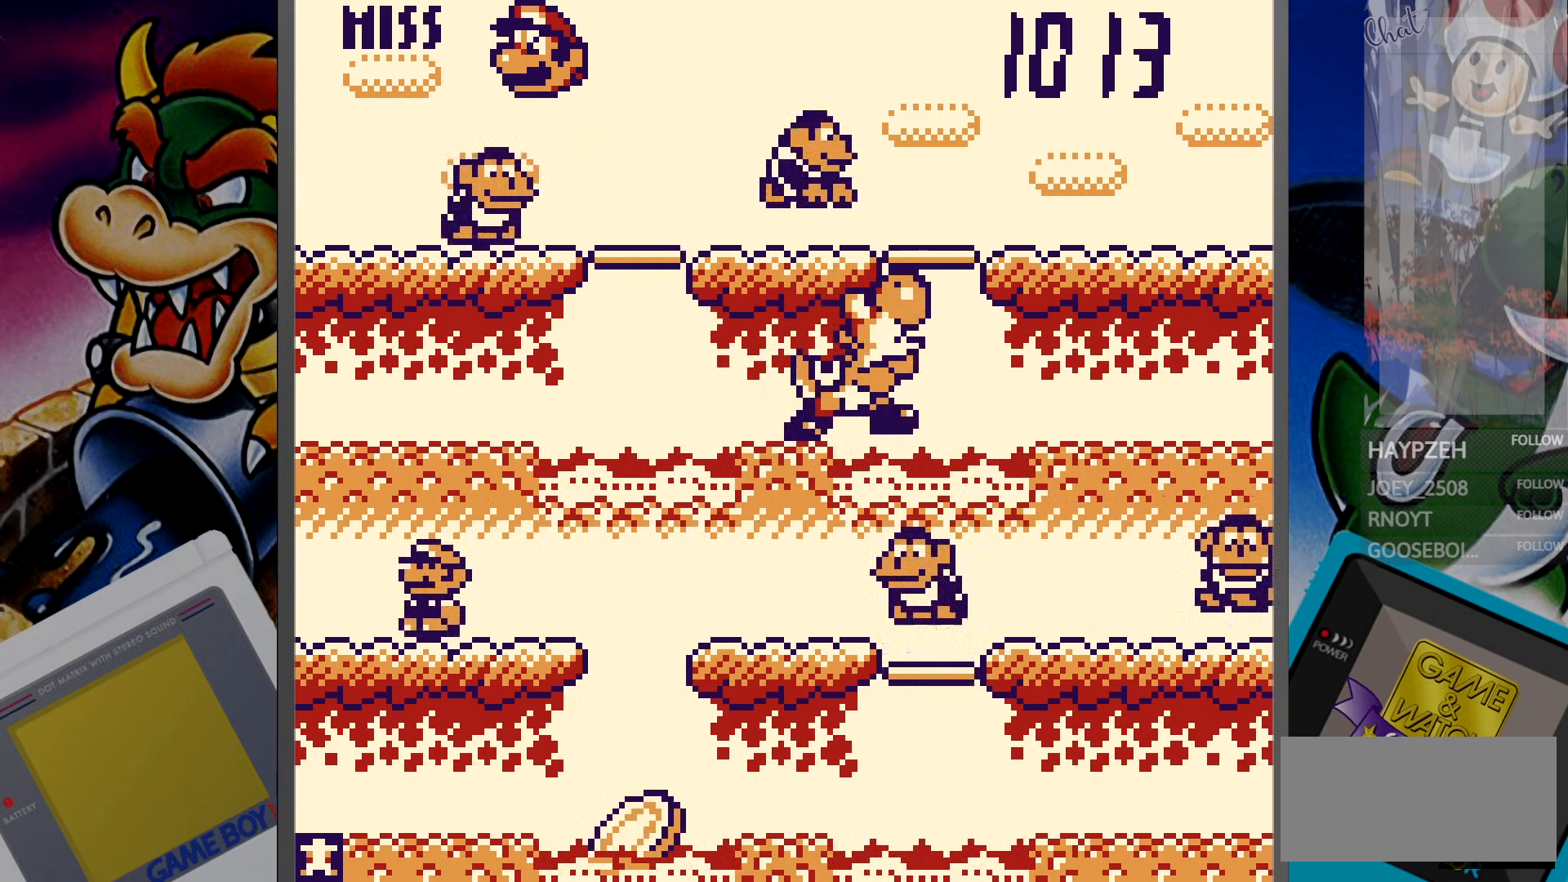
{"buttons": [], "events": [[100, "DPAD_DOWN", "up"], [350, "DPAD_LEFT", "down"], [433, "DPAD_LEFT", "up"]]}
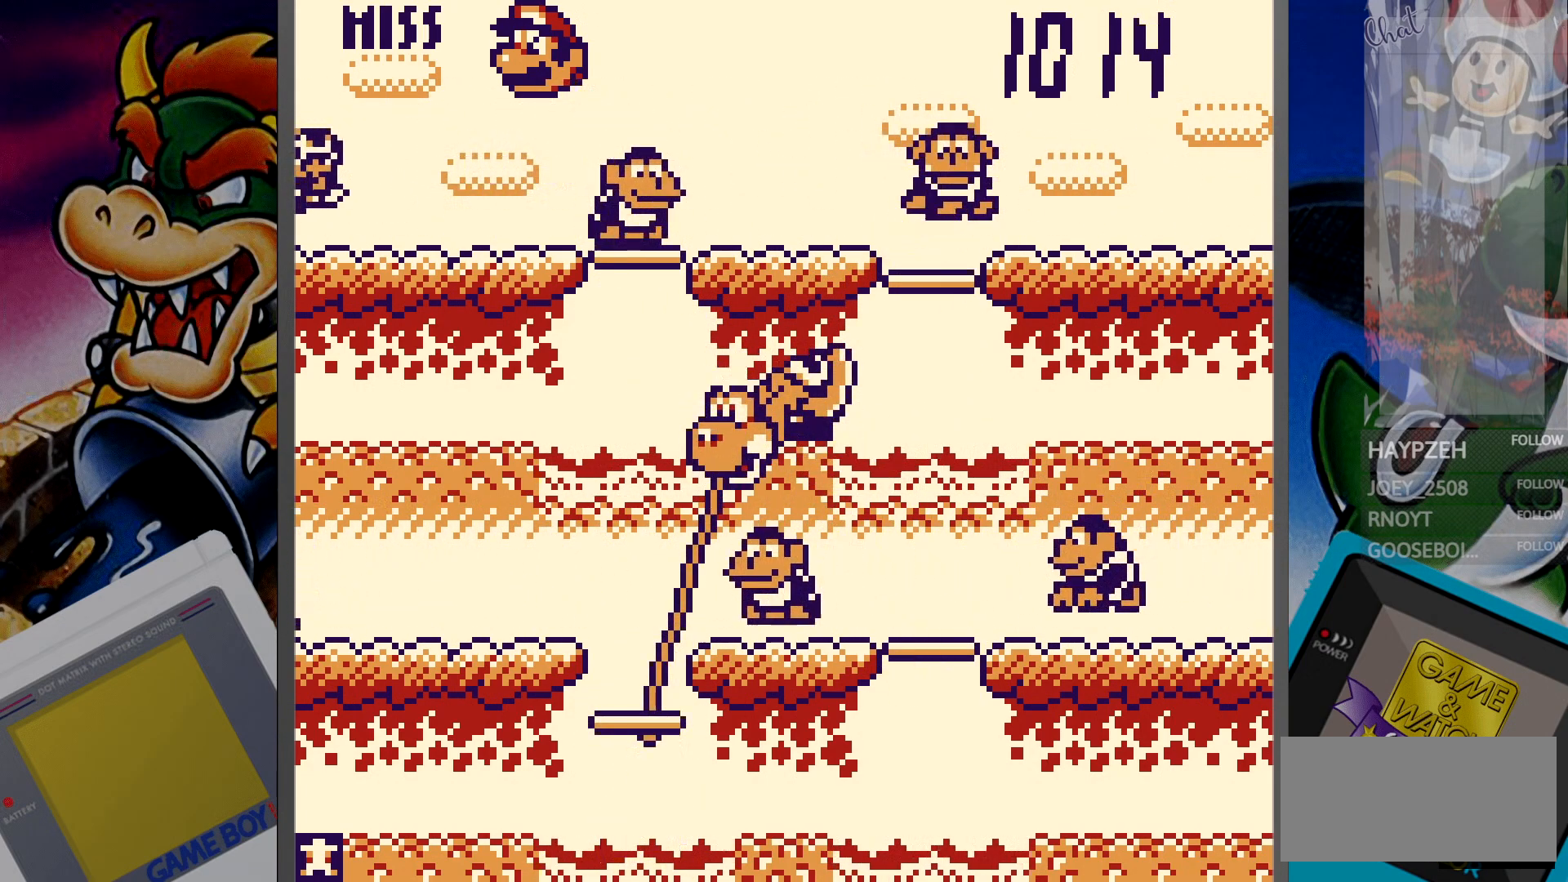
{"buttons": [], "events": [[267, "DPAD_UP", "down"], [383, "DPAD_UP", "up"]]}
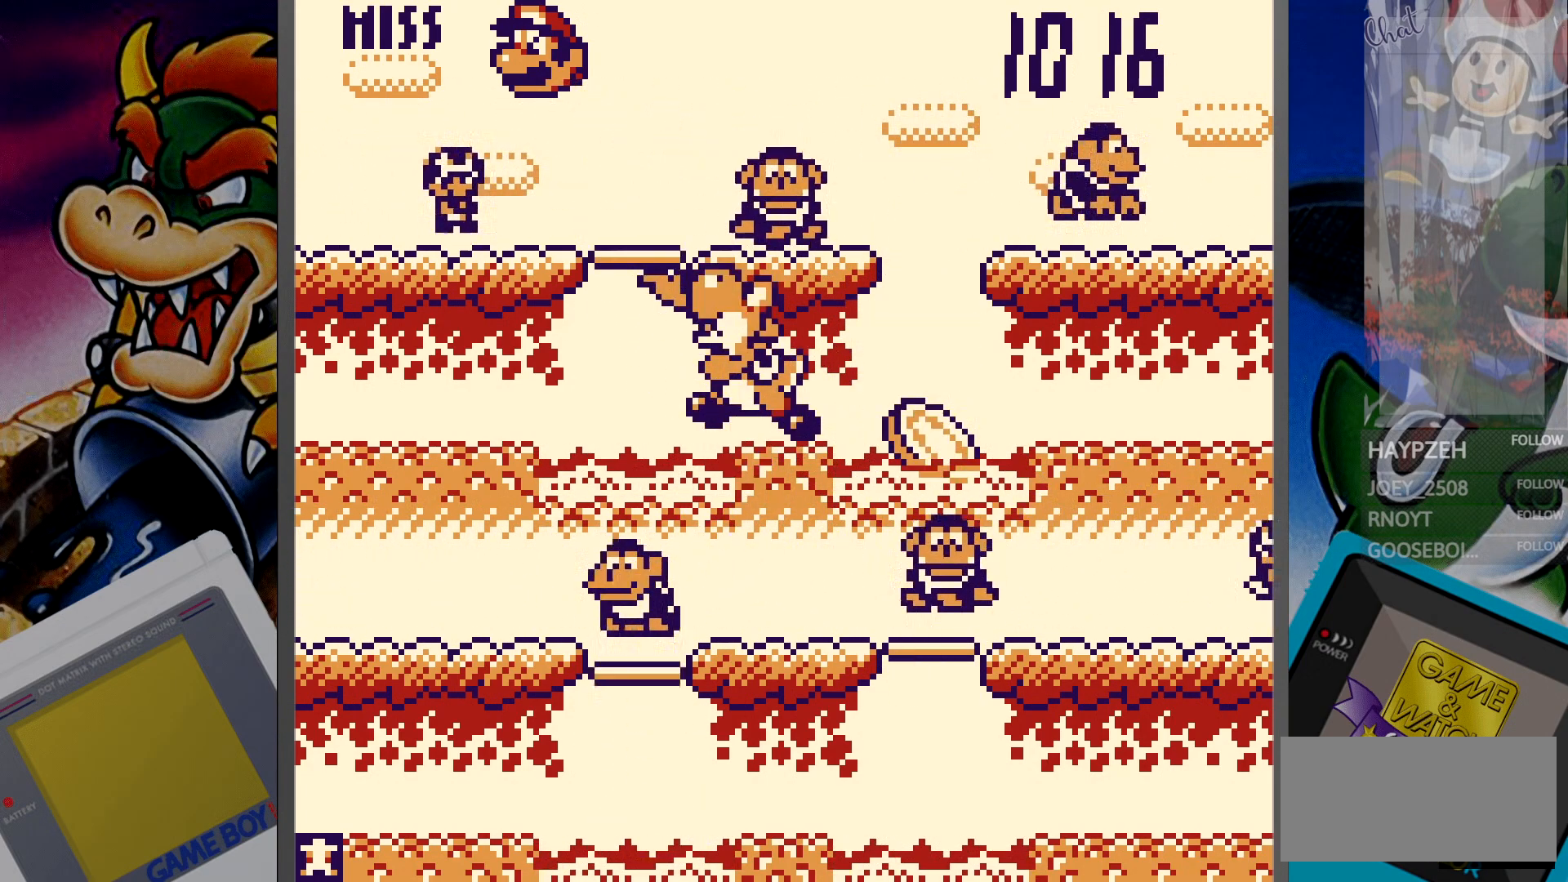
{"buttons": [], "events": [[167, "DPAD_RIGHT", "down"], [267, "DPAD_RIGHT", "up"]]}
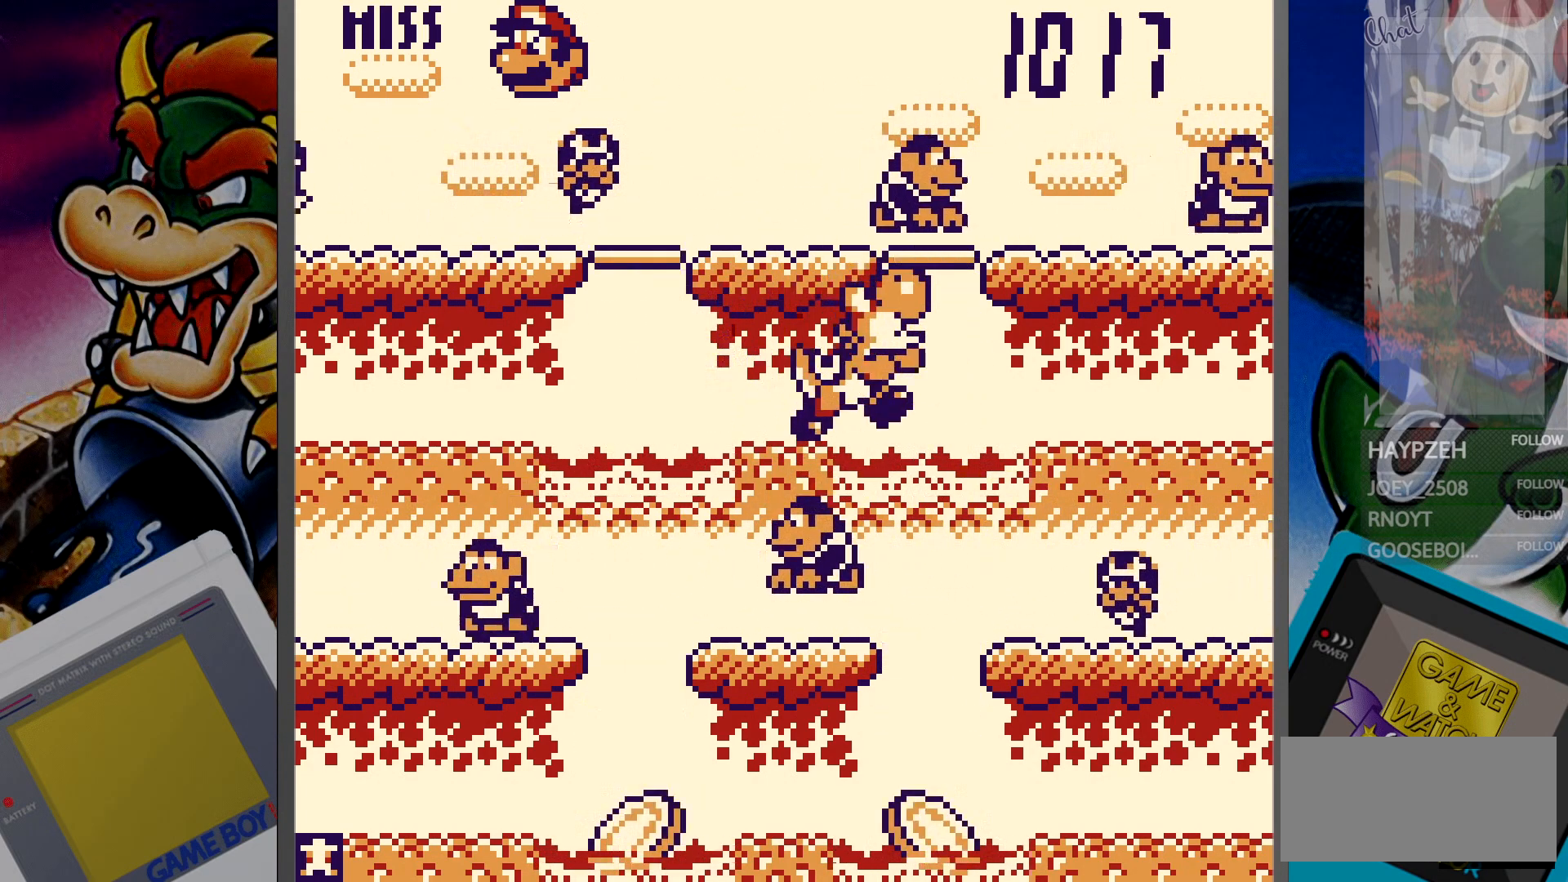
{"buttons": [], "events": [[67, "DPAD_DOWN", "down"], [150, "DPAD_DOWN", "up"]]}
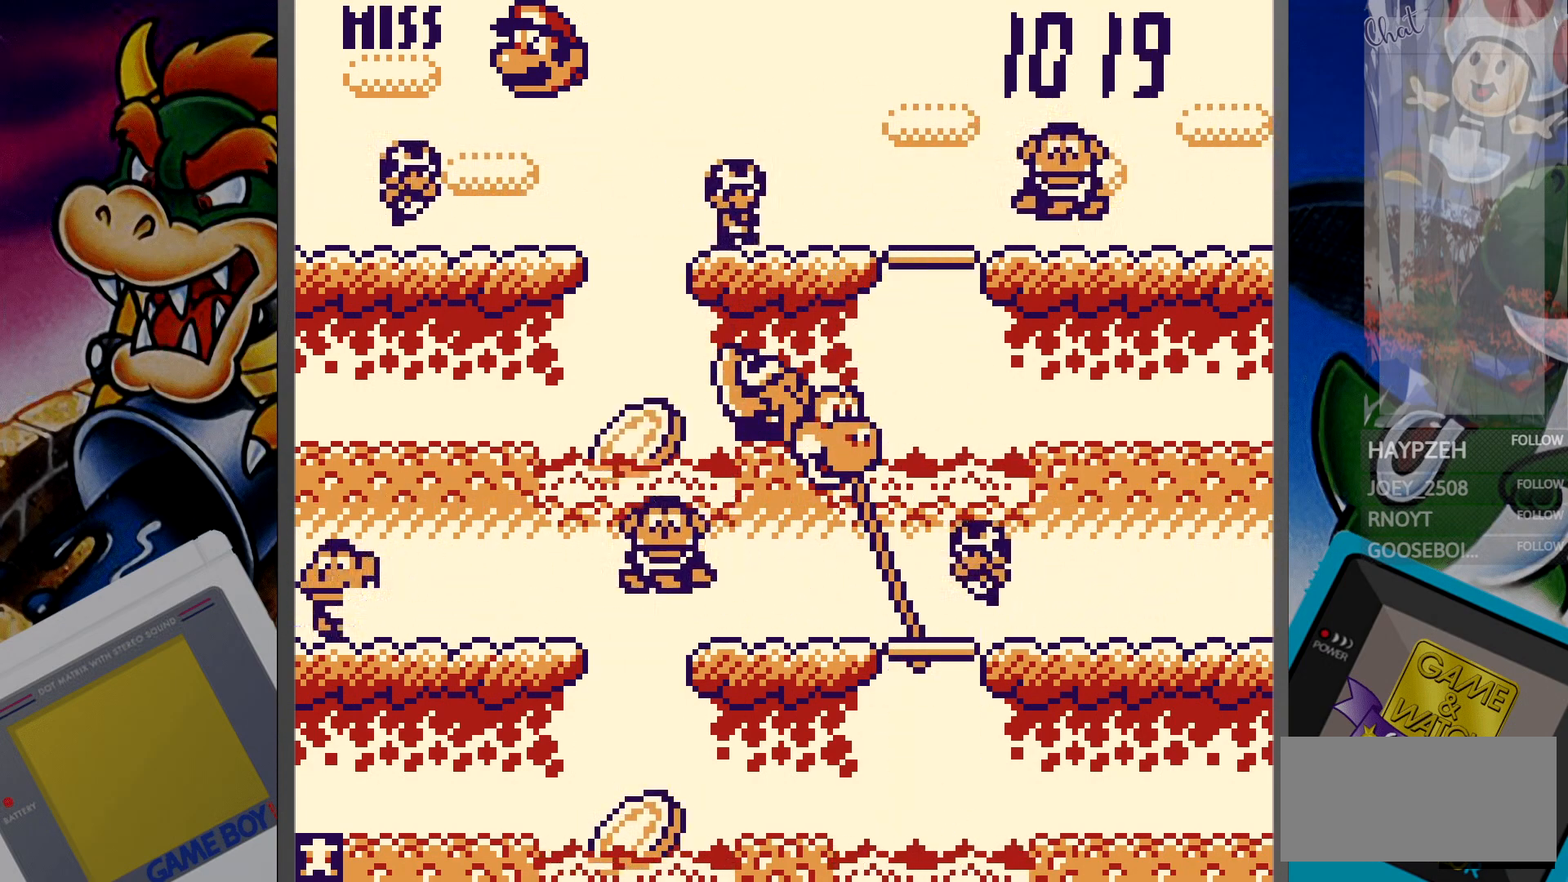
{"buttons": [], "events": [[117, "DPAD_LEFT", "down"], [200, "DPAD_LEFT", "up"]]}
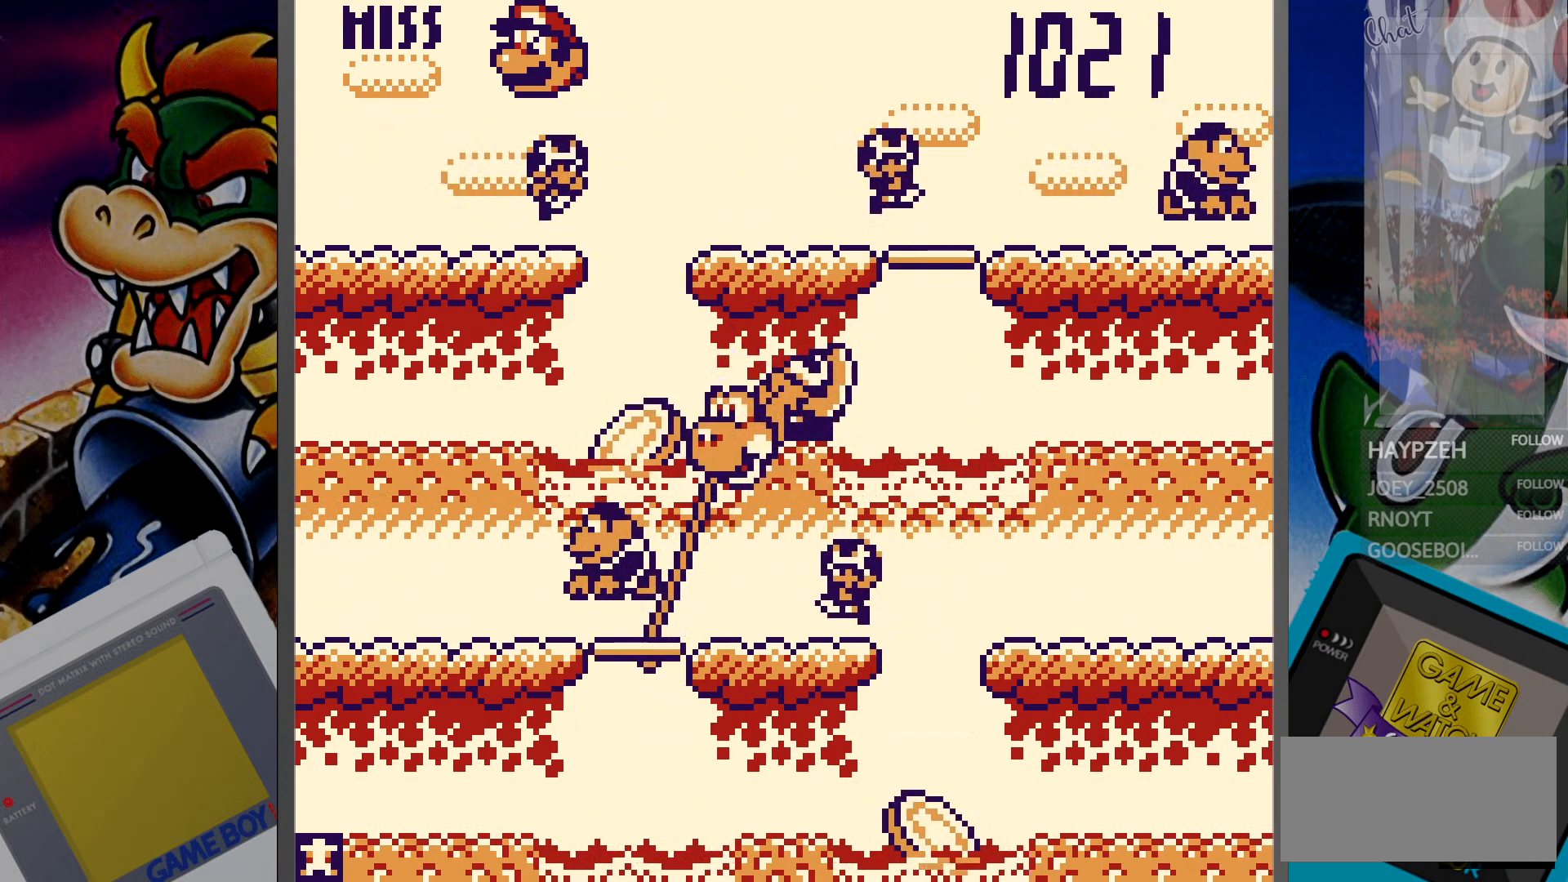
{"buttons": [], "events": [[33, "DPAD_UP", "down"], [150, "DPAD_UP", "up"]]}
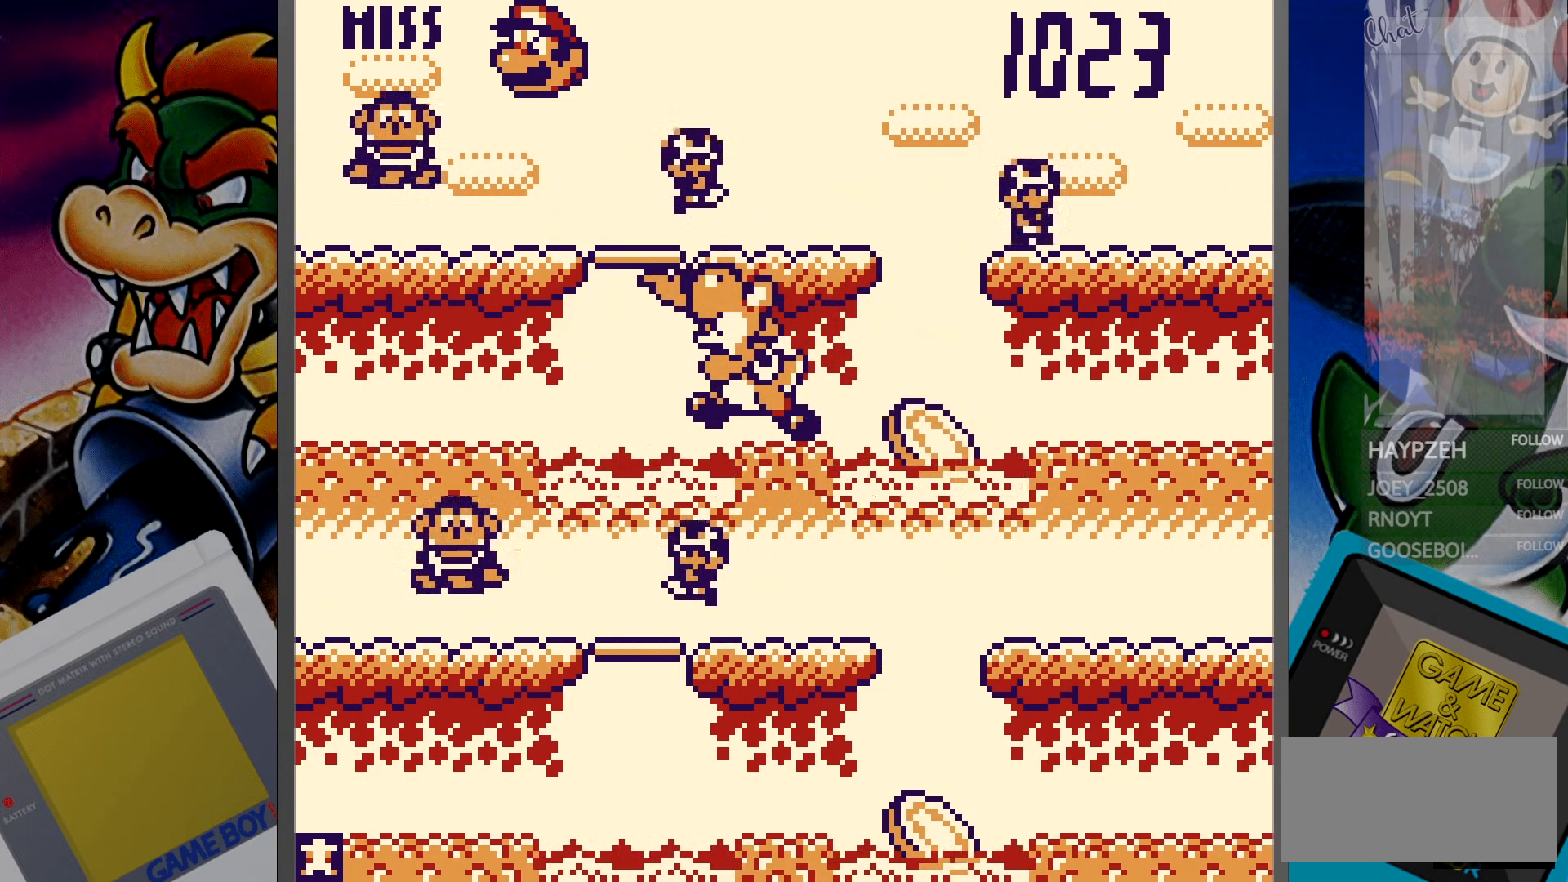
{"buttons": [], "events": [[50, "DPAD_DOWN", "down"], [100, "DPAD_DOWN", "up"], [300, "DPAD_RIGHT", "down"], [417, "DPAD_RIGHT", "up"]]}
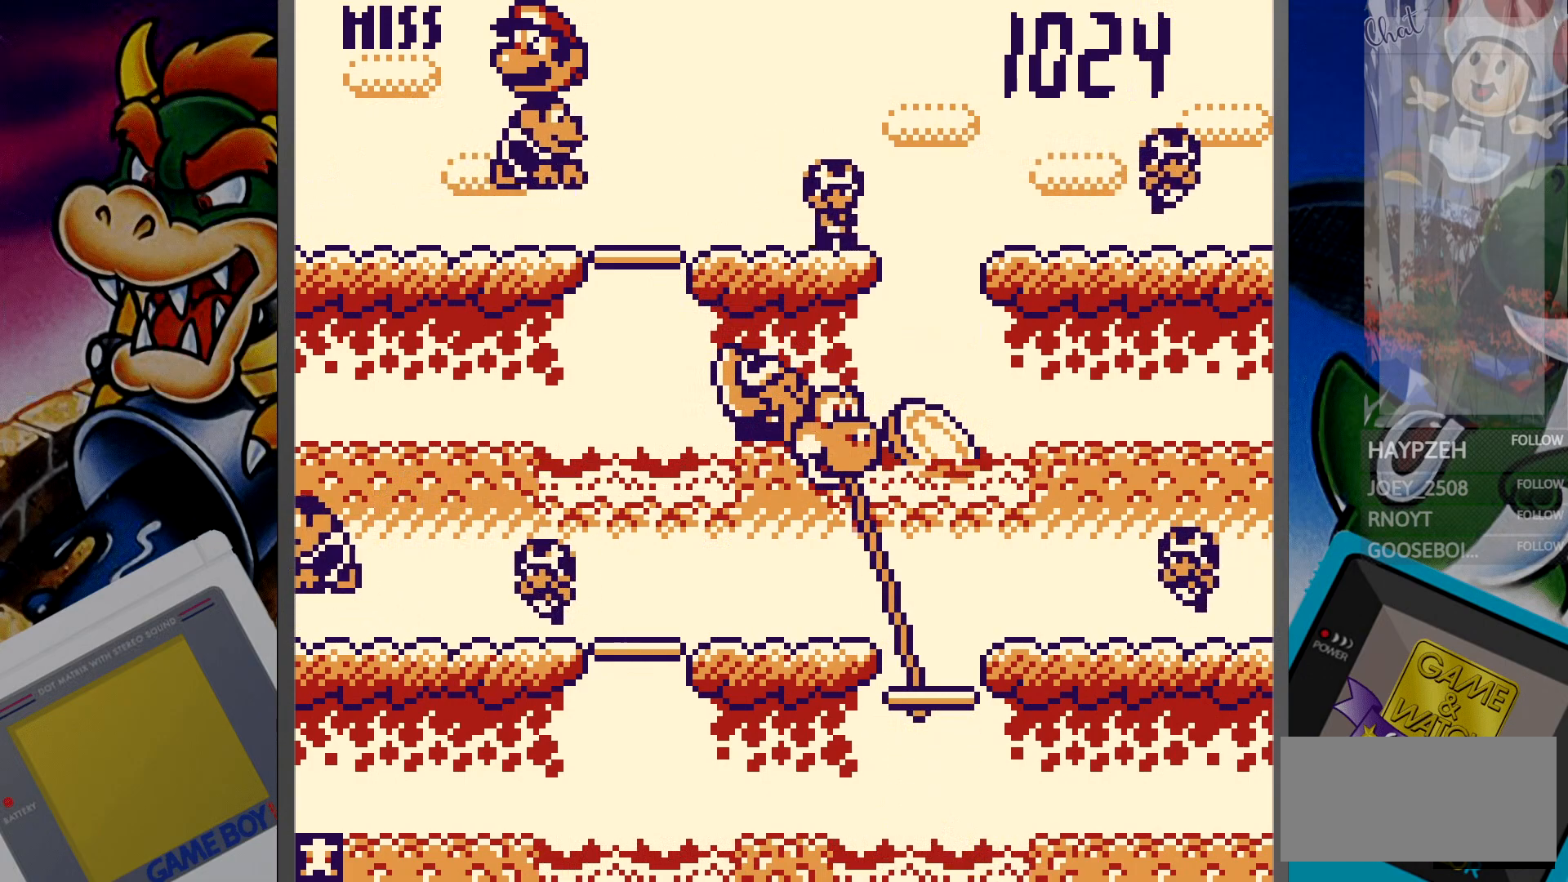
{"buttons": [], "events": [[150, "DPAD_UP", "down"], [267, "DPAD_UP", "up"]]}
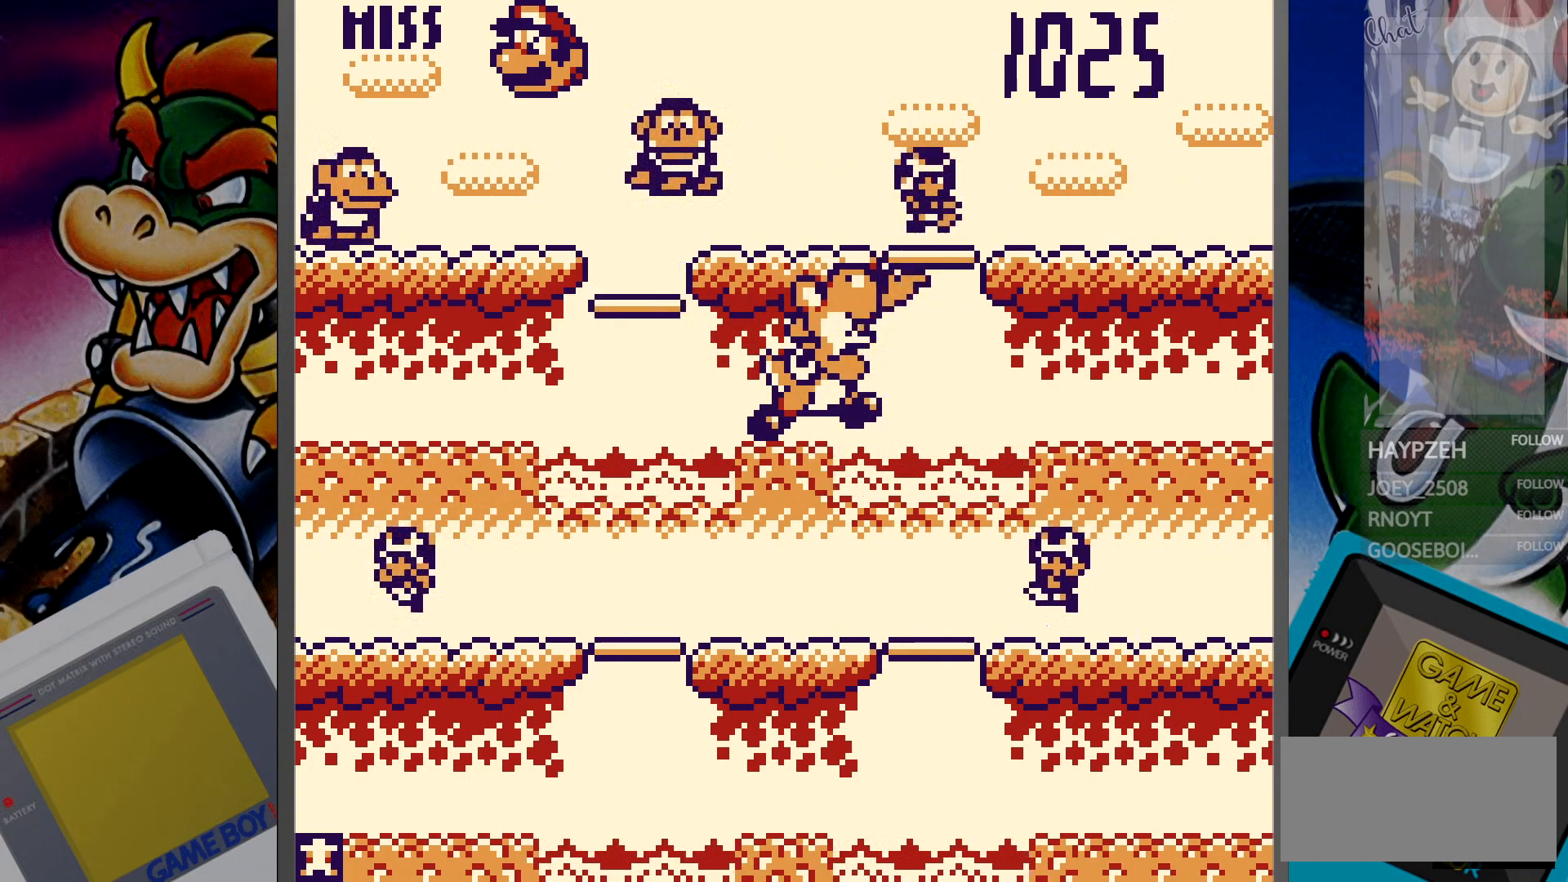
{"buttons": ["DPAD_LEFT"], "events": [[100, "DPAD_DOWN", "down"], [183, "DPAD_DOWN", "up"], [467, "DPAD_LEFT", "down"]]}
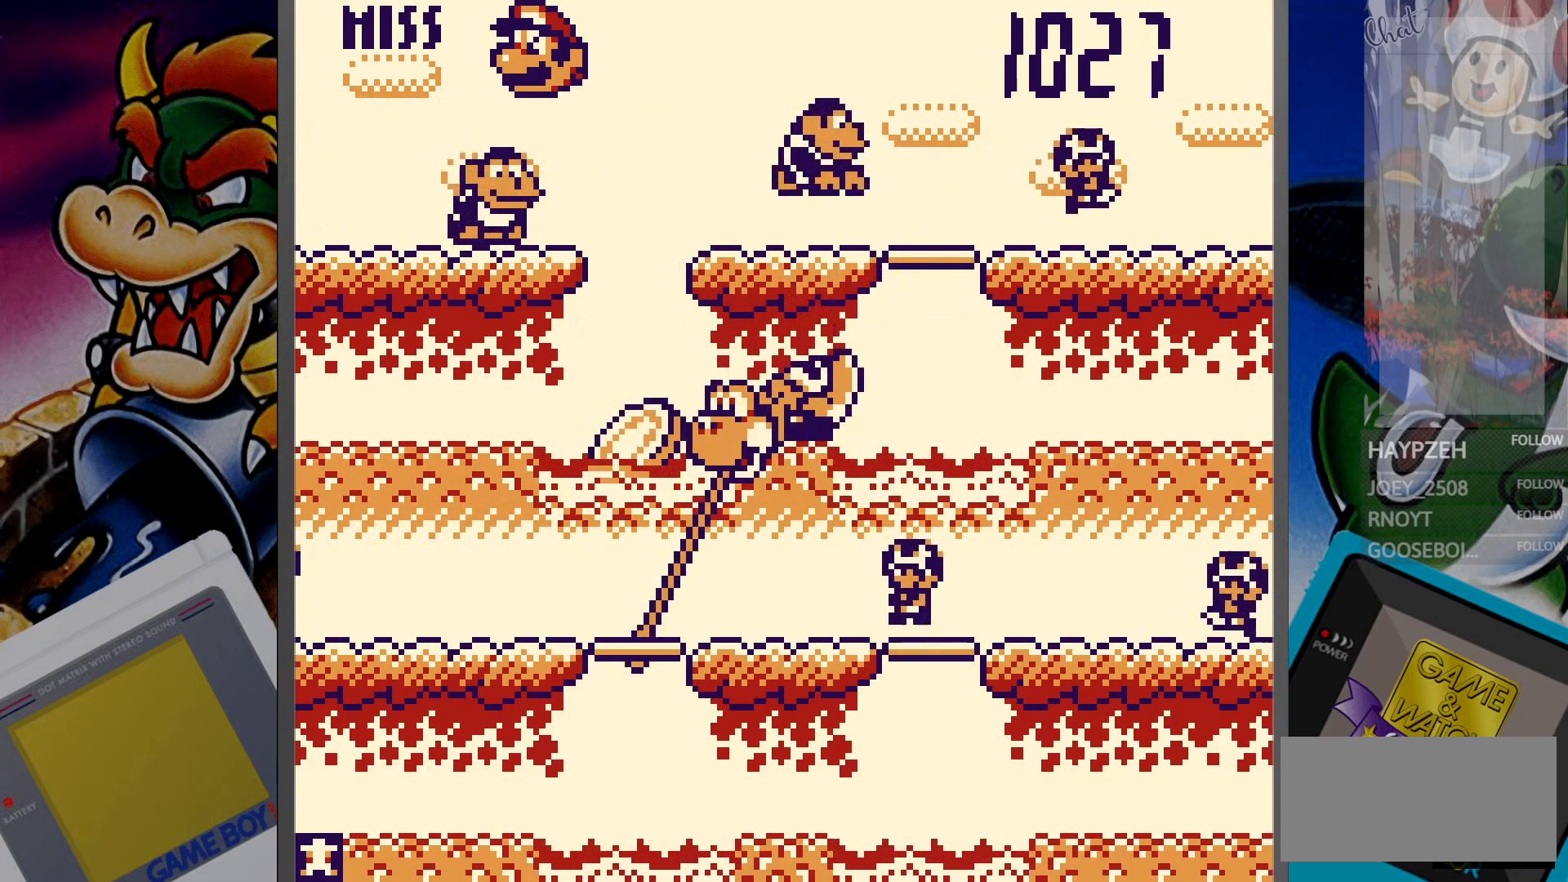
{"buttons": [], "events": [[33, "DPAD_LEFT", "up"], [300, "DPAD_UP", "down"], [383, "DPAD_UP", "up"]]}
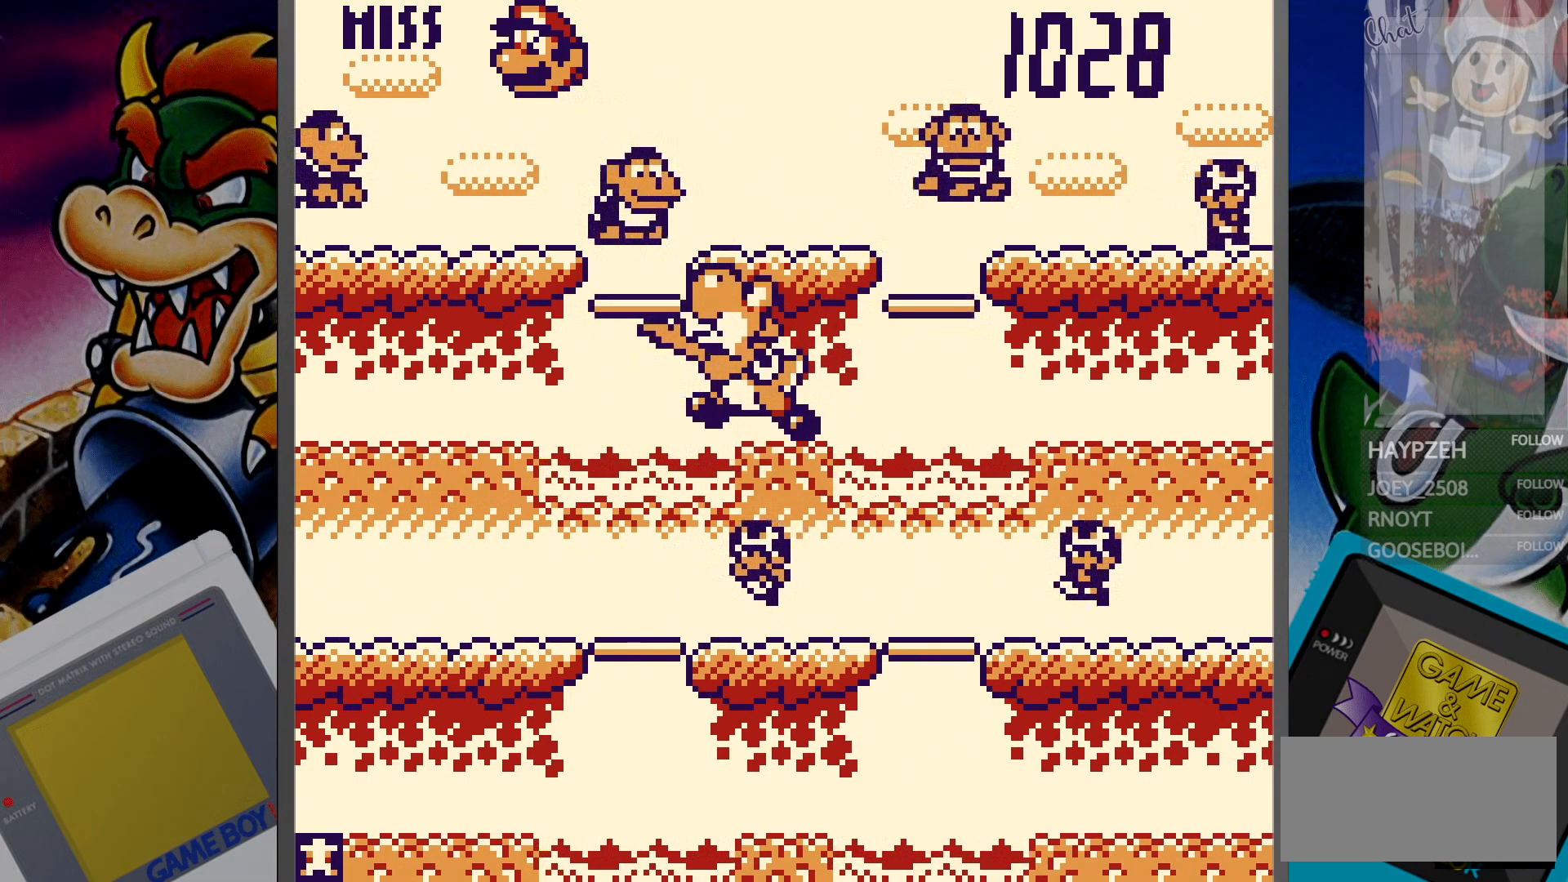
{"buttons": [], "events": [[200, "DPAD_DOWN", "down"], [267, "DPAD_DOWN", "up"]]}
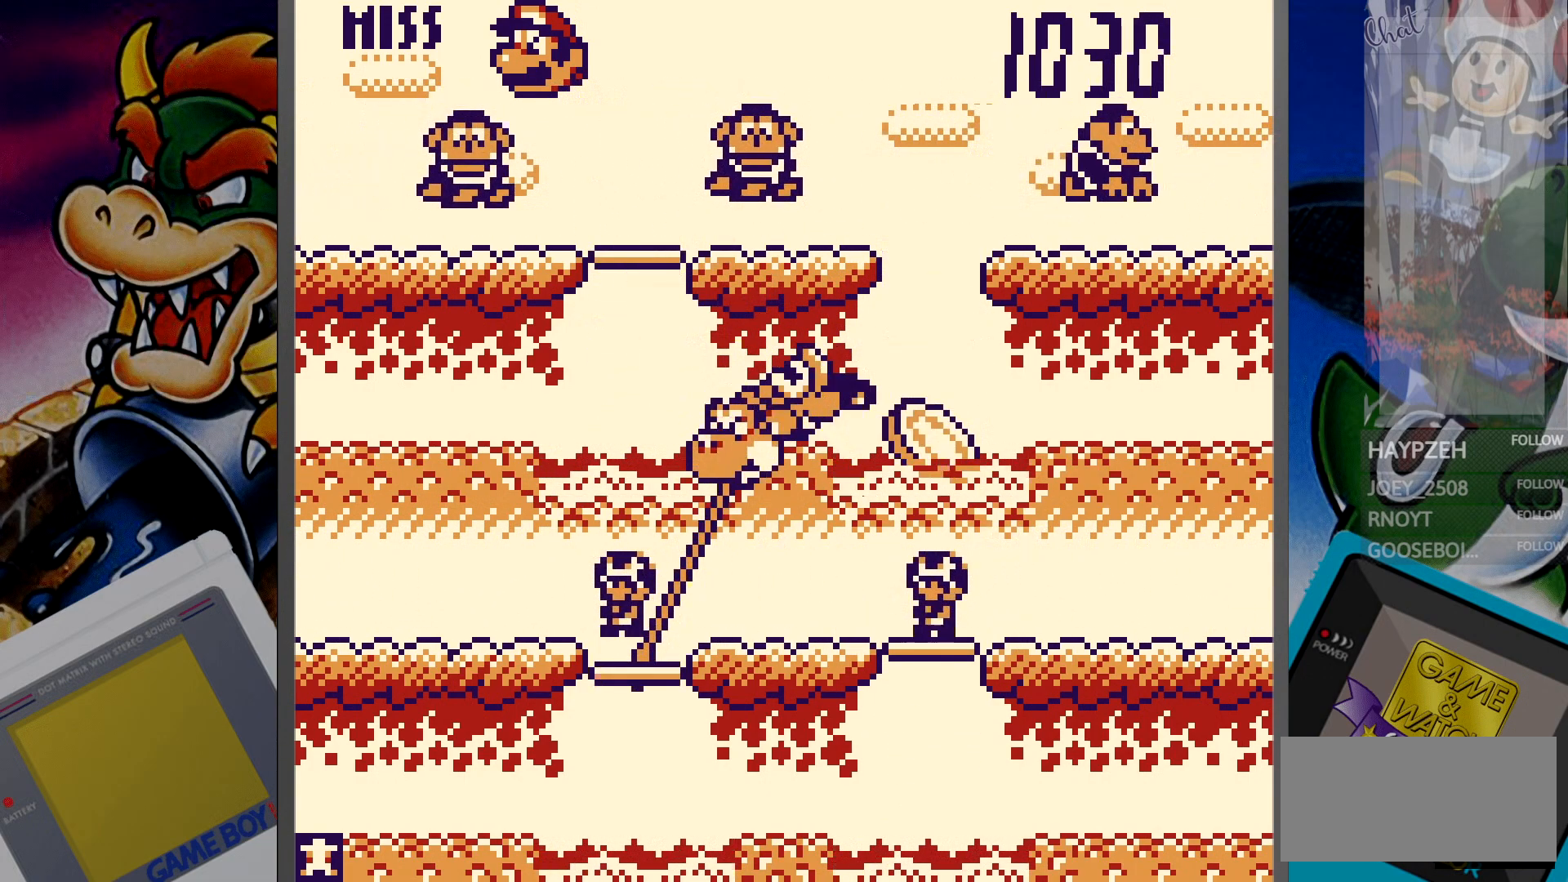
{"buttons": [], "events": [[33, "DPAD_RIGHT", "down"], [117, "DPAD_RIGHT", "up"], [300, "DPAD_UP", "down"], [400, "DPAD_UP", "up"]]}
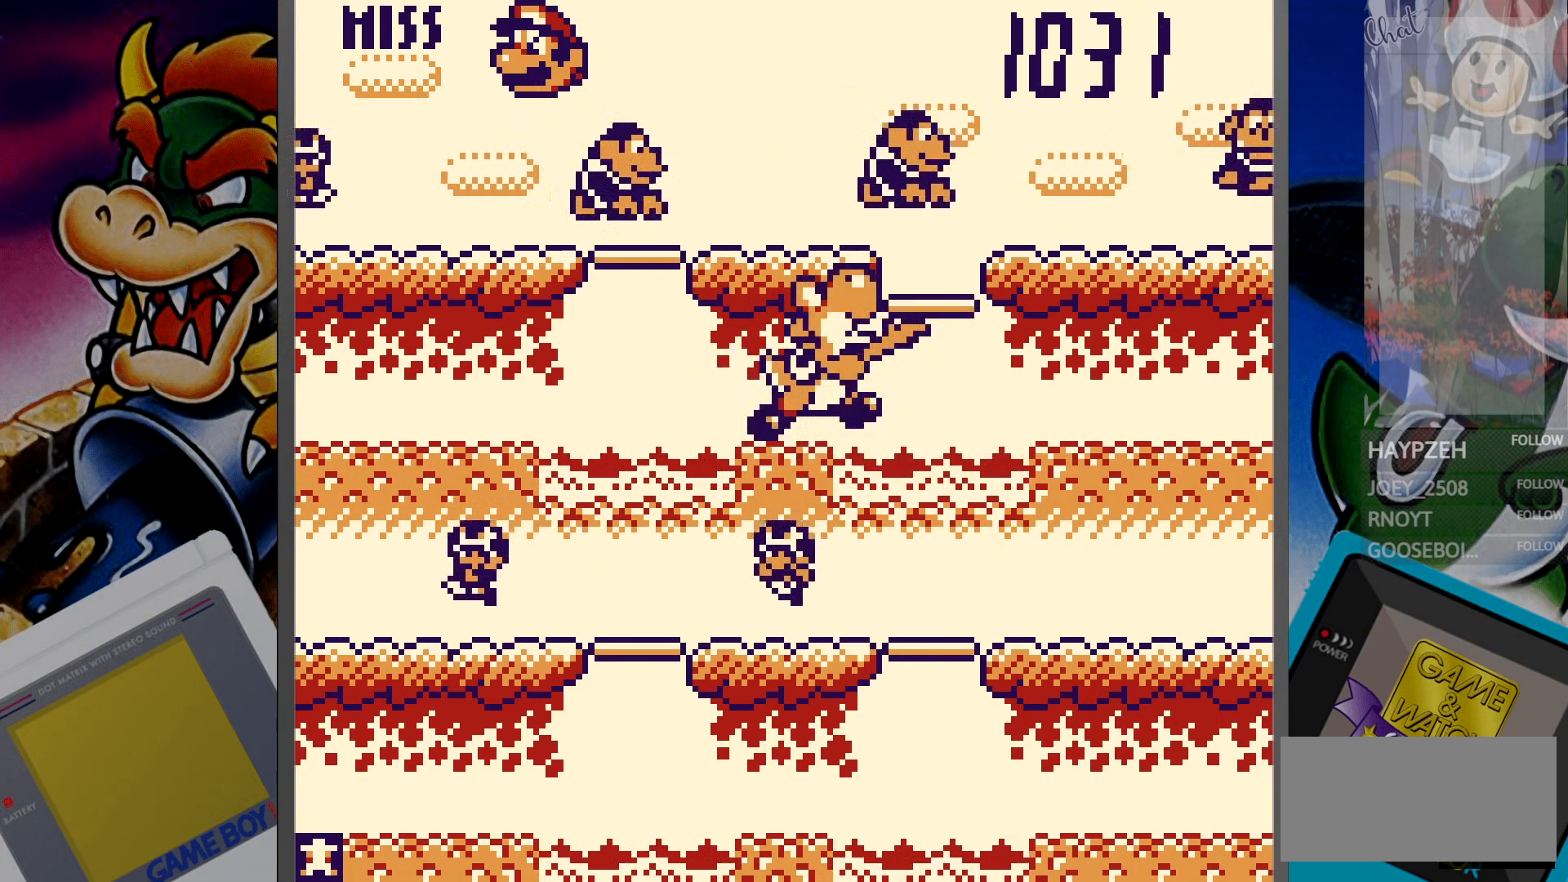
{"buttons": [], "events": [[183, "DPAD_LEFT", "down"], [283, "DPAD_LEFT", "up"]]}
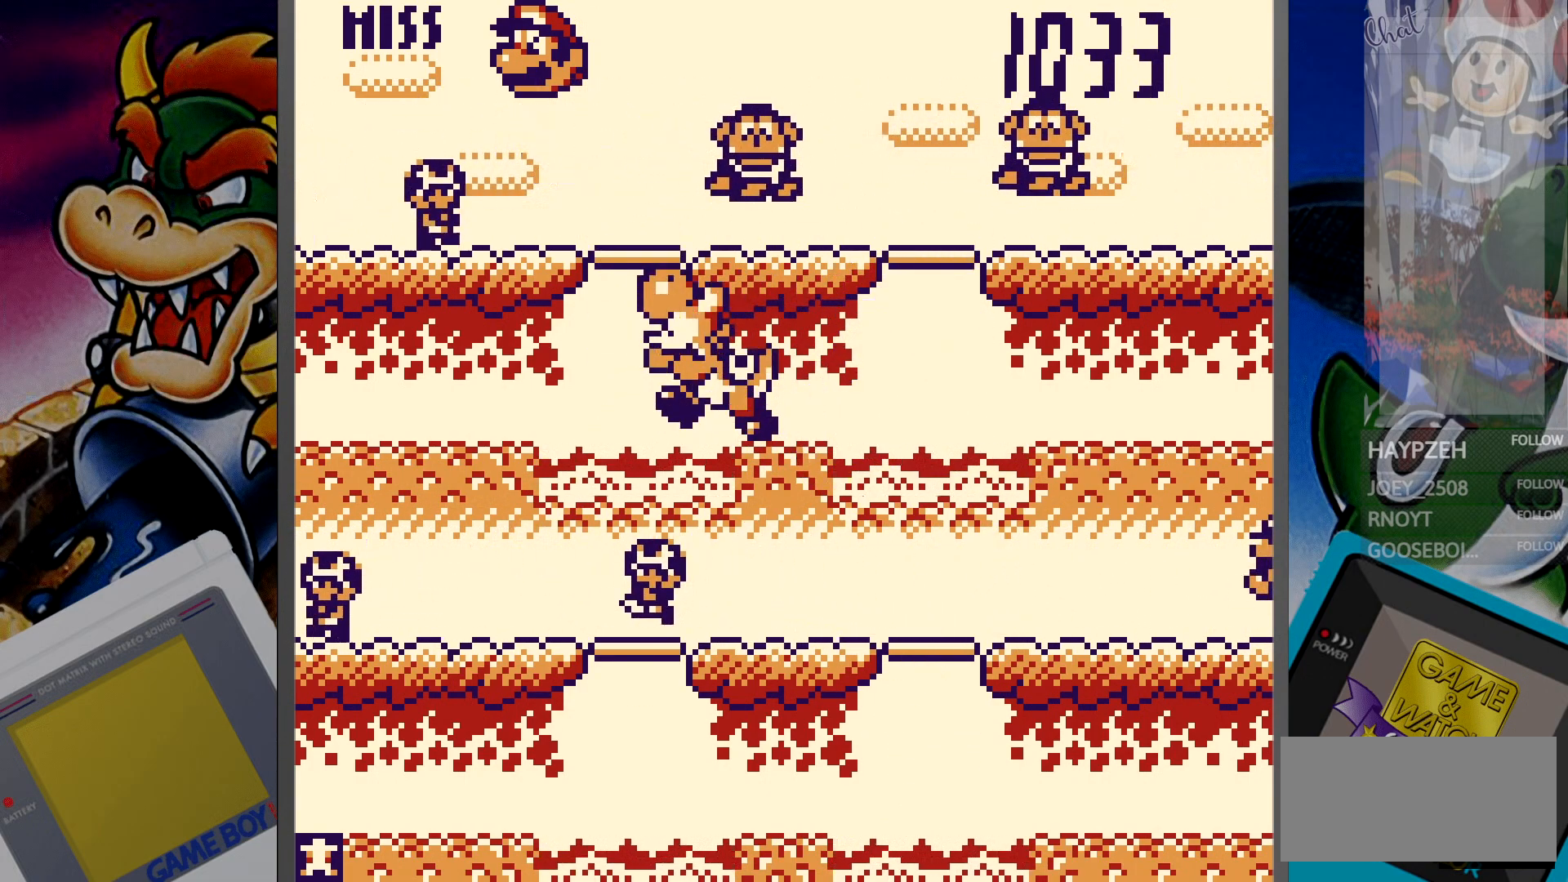
{"buttons": [], "events": [[33, "DPAD_DOWN", "down"], [117, "DPAD_DOWN", "up"], [383, "DPAD_UP", "down"], [467, "DPAD_UP", "up"]]}
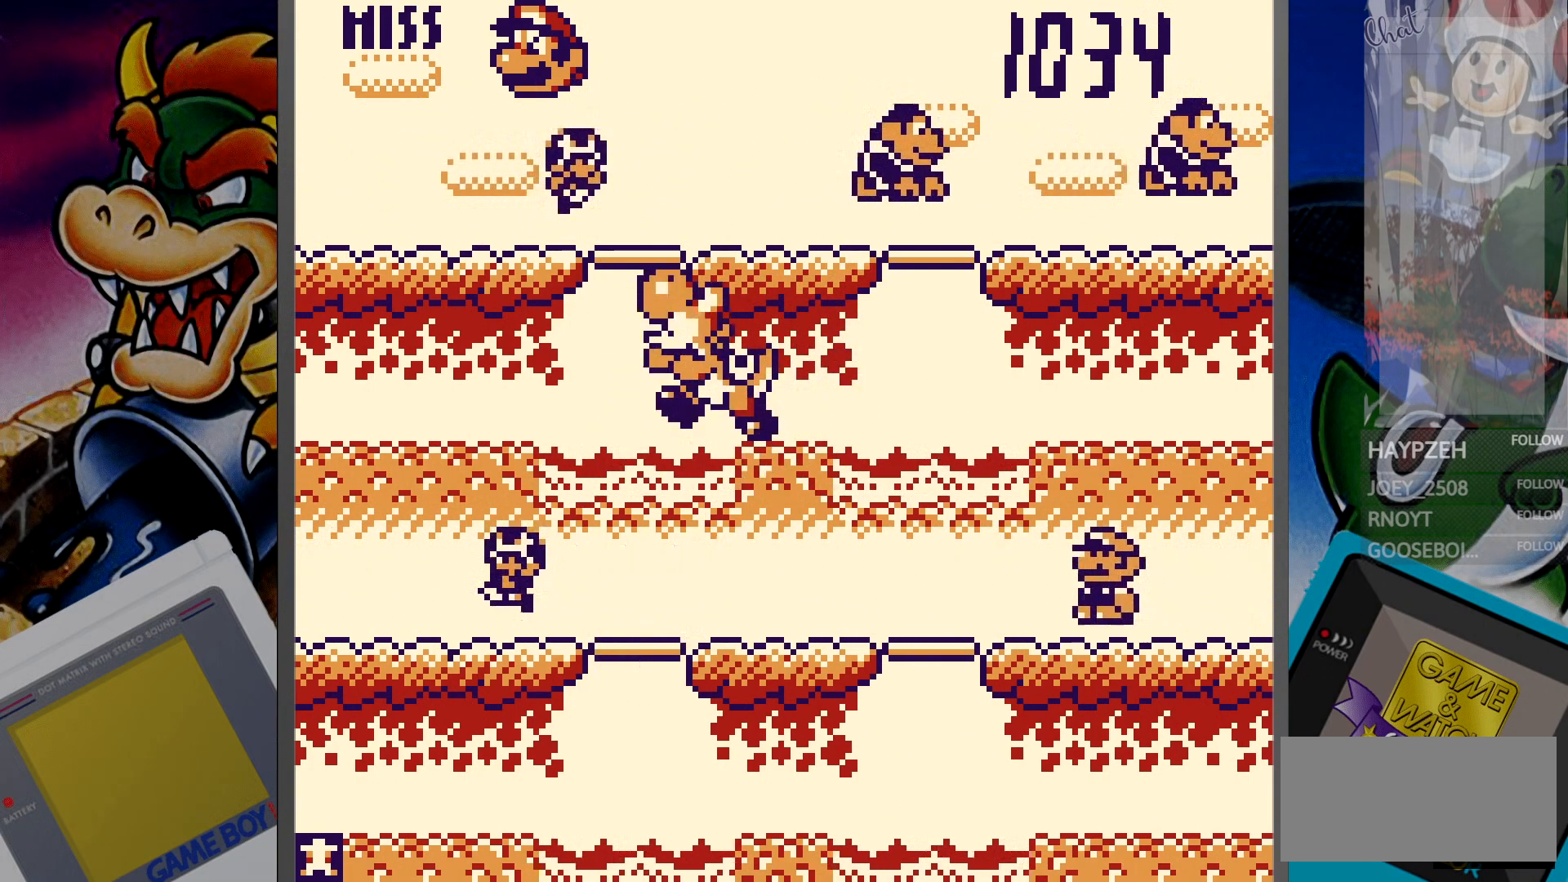
{"buttons": [], "events": [[250, "DPAD_RIGHT", "down"], [350, "DPAD_RIGHT", "up"]]}
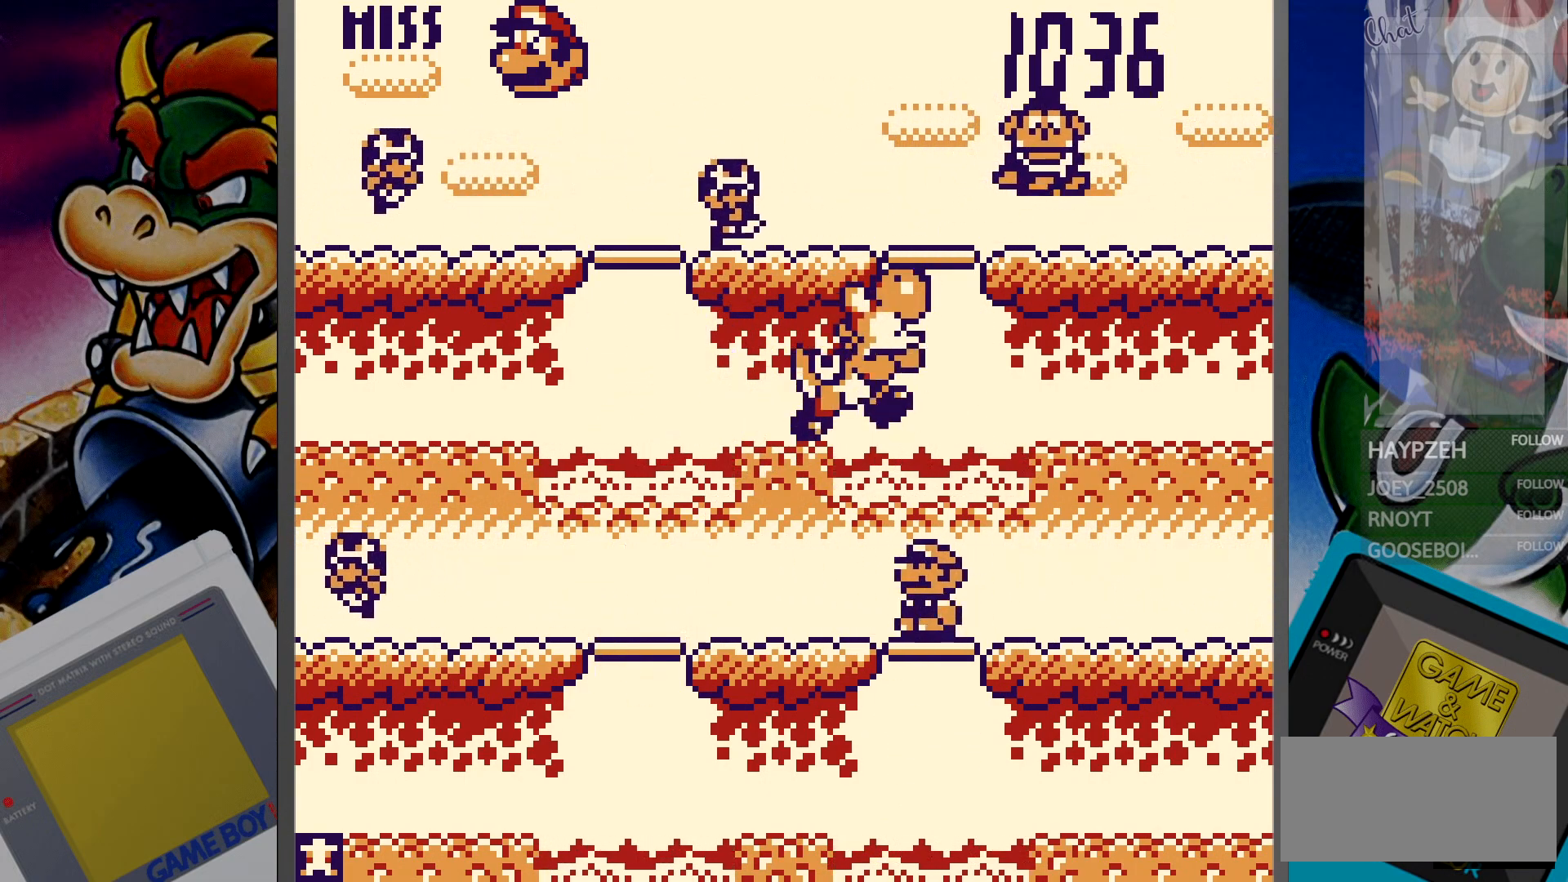
{"buttons": [], "events": [[83, "DPAD_DOWN", "down"], [183, "DPAD_DOWN", "up"], [350, "DPAD_UP", "down"], [467, "DPAD_UP", "up"]]}